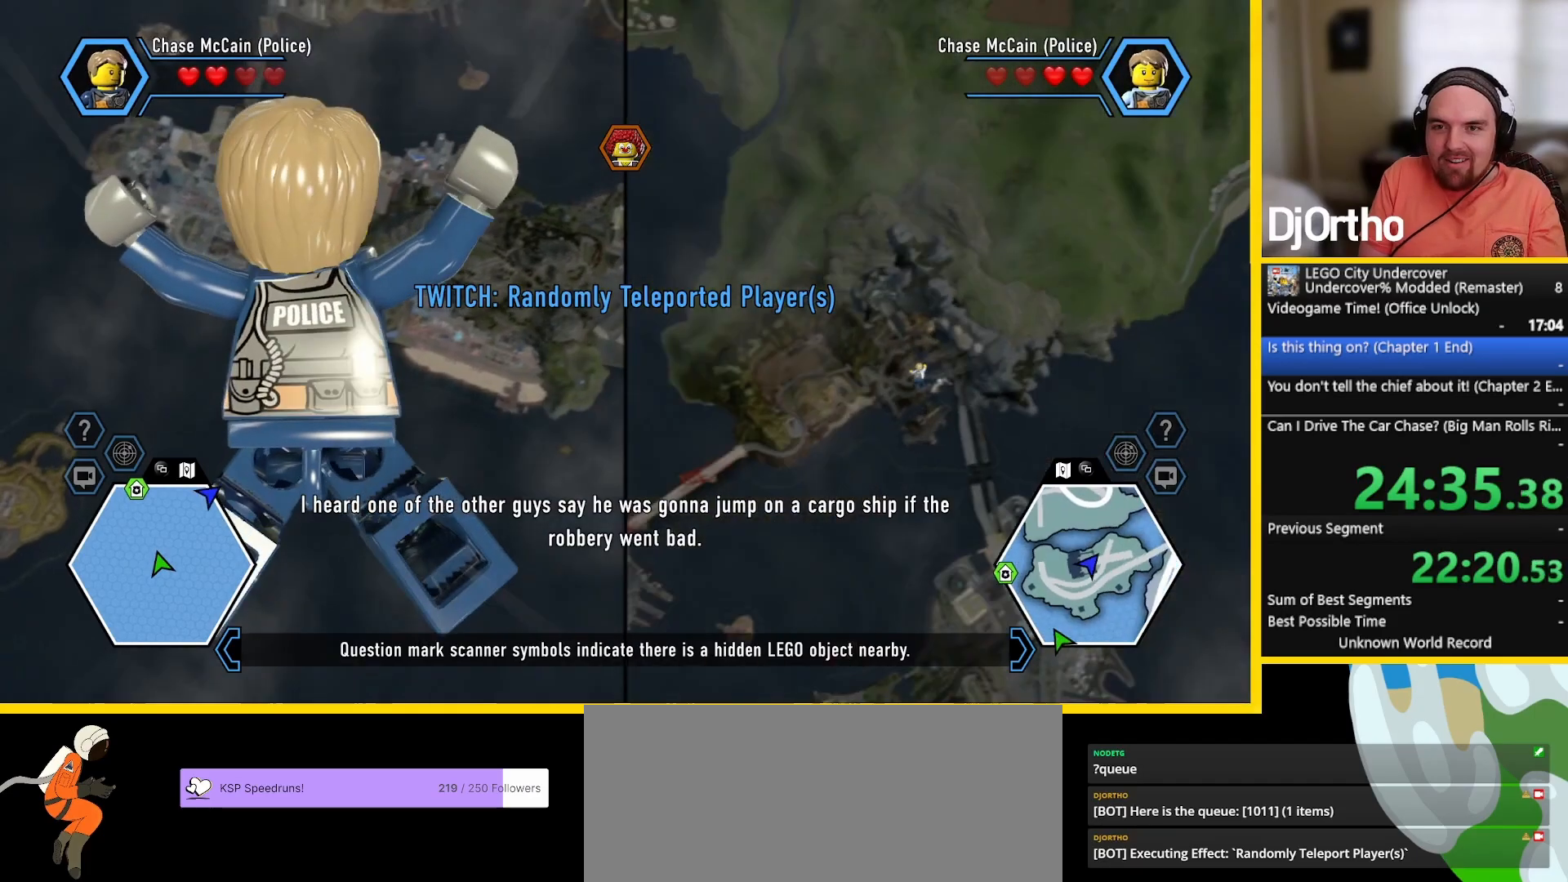
Gameplay with a controller (Xbox layout); each line is a JSON object with the inputs held at the frame after it. "events" lists button and stick changes between this image and that frame as [ms after this image, input, new state], when the widget could be followed in between. Not read: right_stick.
{"buttons": [], "left_stick": "down", "events": [[42, "left_stick", "center"], [417, "left_stick", "down"]]}
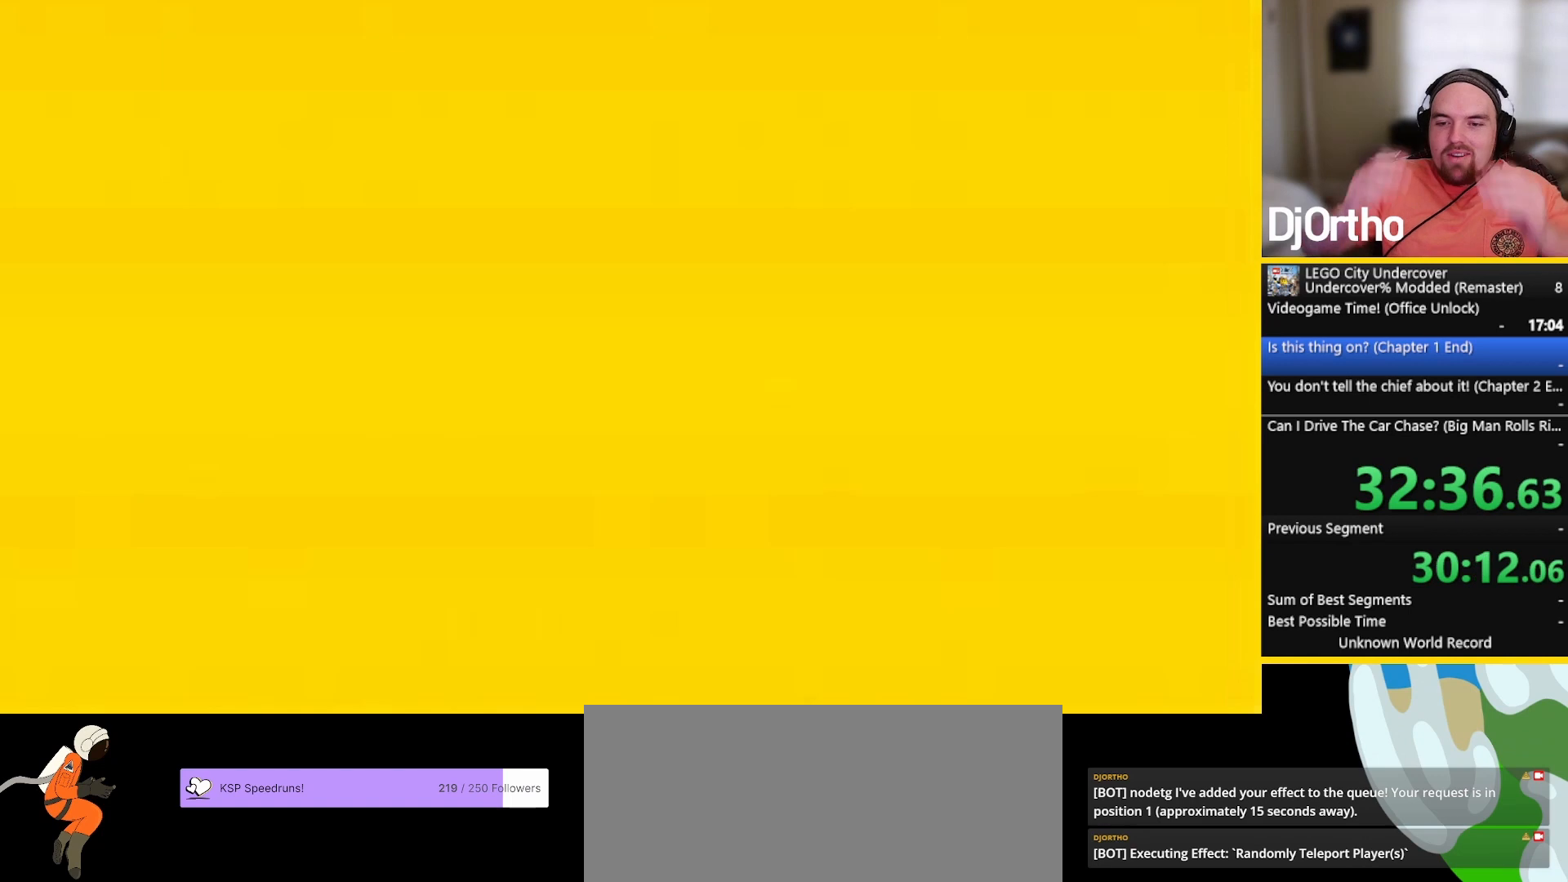
{"buttons": ["X", "R2"], "left_stick": "center", "events": [[250, "R2", "down"], [250, "X", "down"], [250, "left_stick", "center"]]}
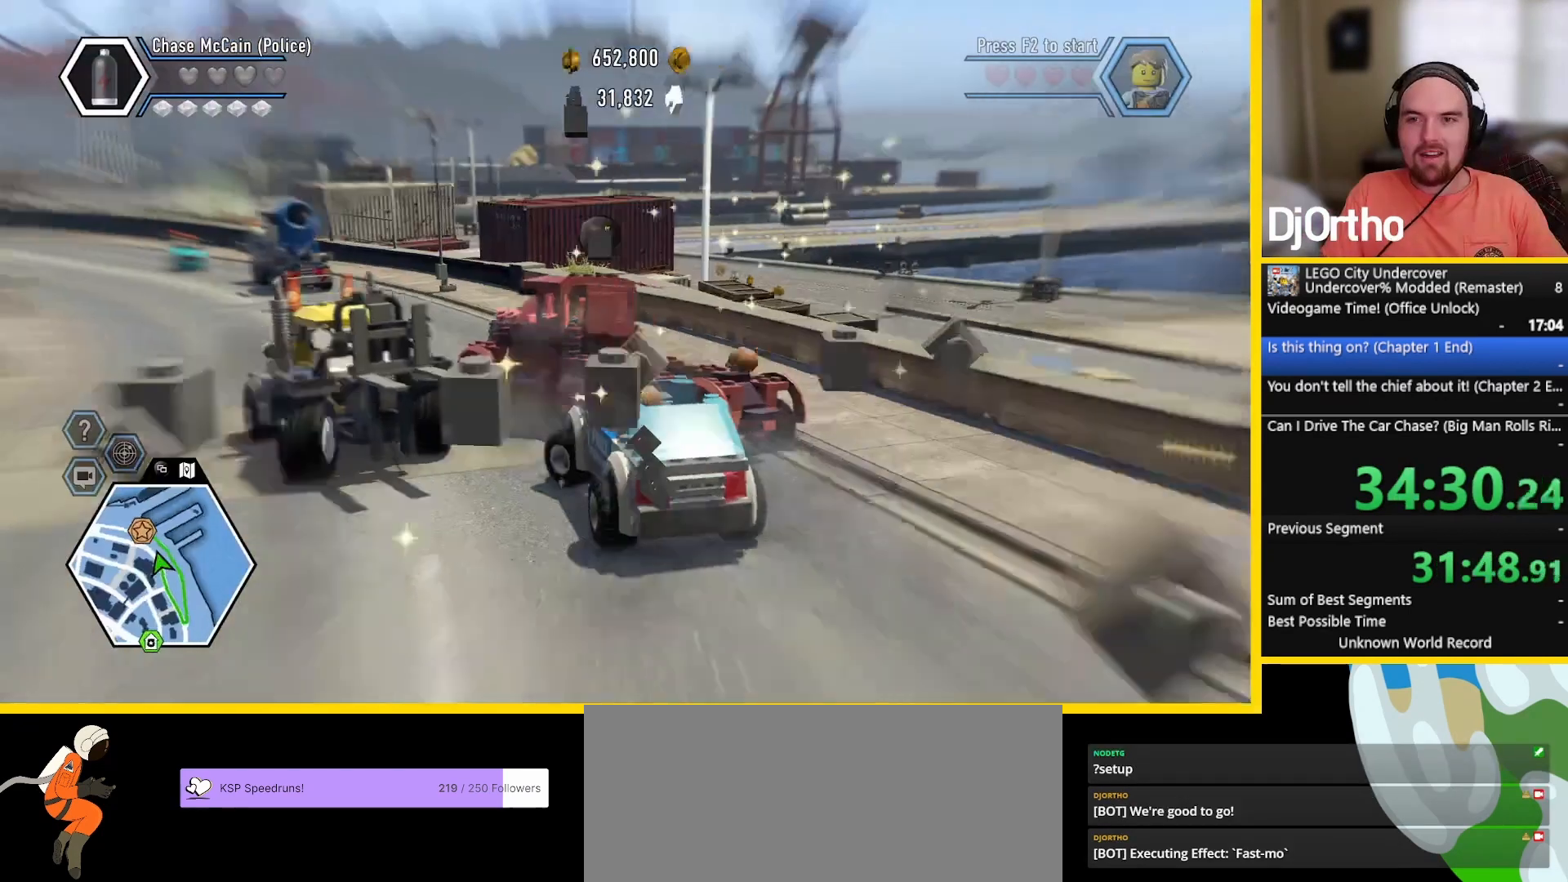
{"buttons": [], "left_stick": "center", "events": [[125, "R2", "up"], [125, "X", "up"], [125, "left_stick", "up-left"], [500, "left_stick", "center"]]}
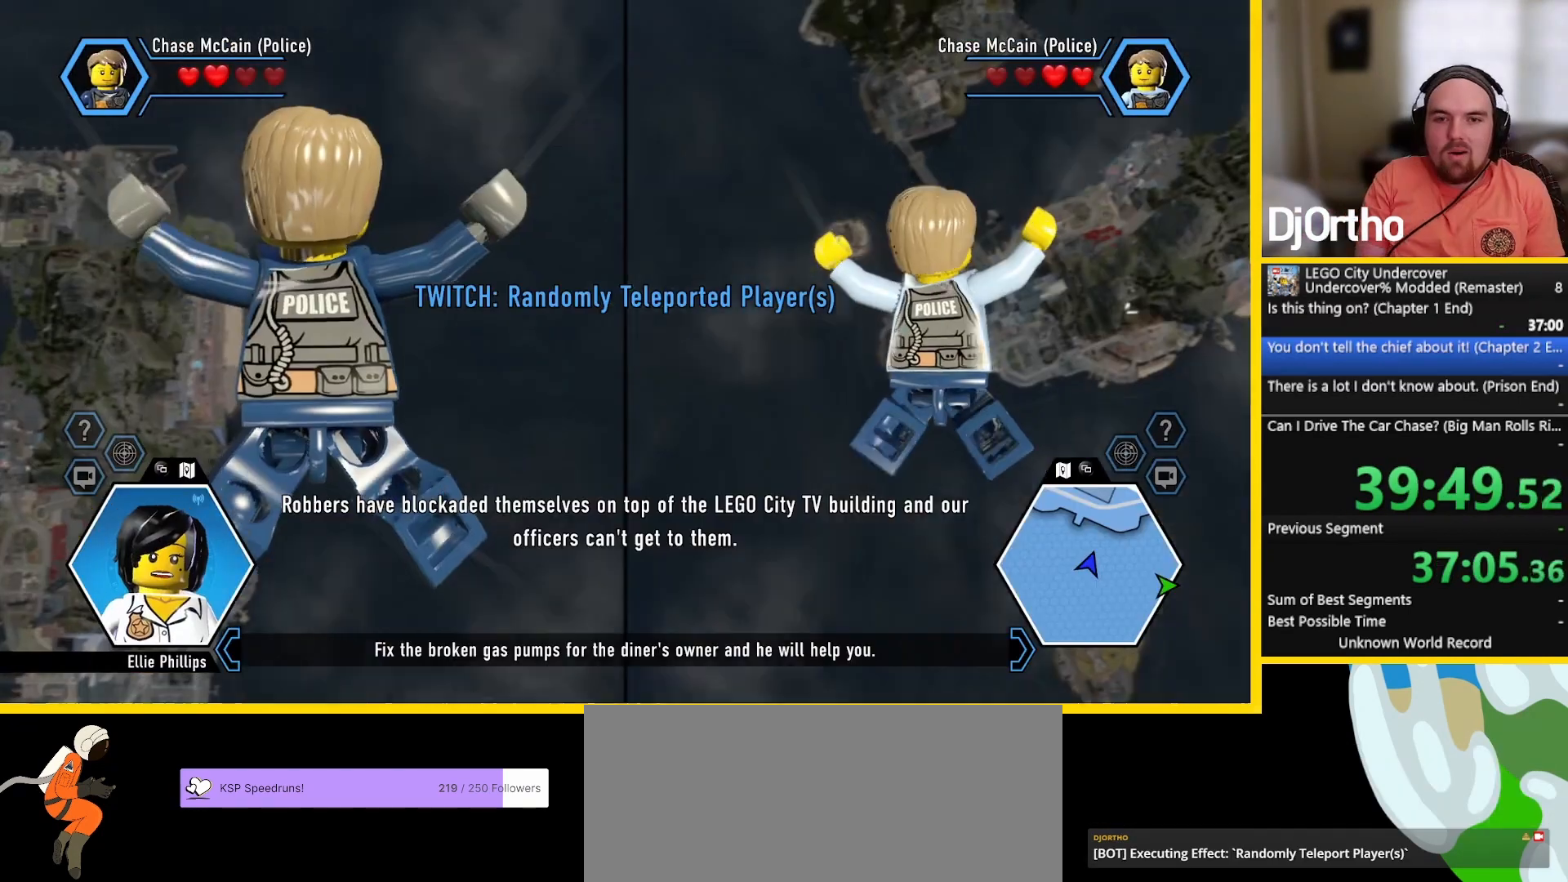
{"buttons": ["DPAD_DOWN"], "left_stick": "down-left", "events": [[333, "DPAD_DOWN", "down"], [333, "left_stick", "down-left"]]}
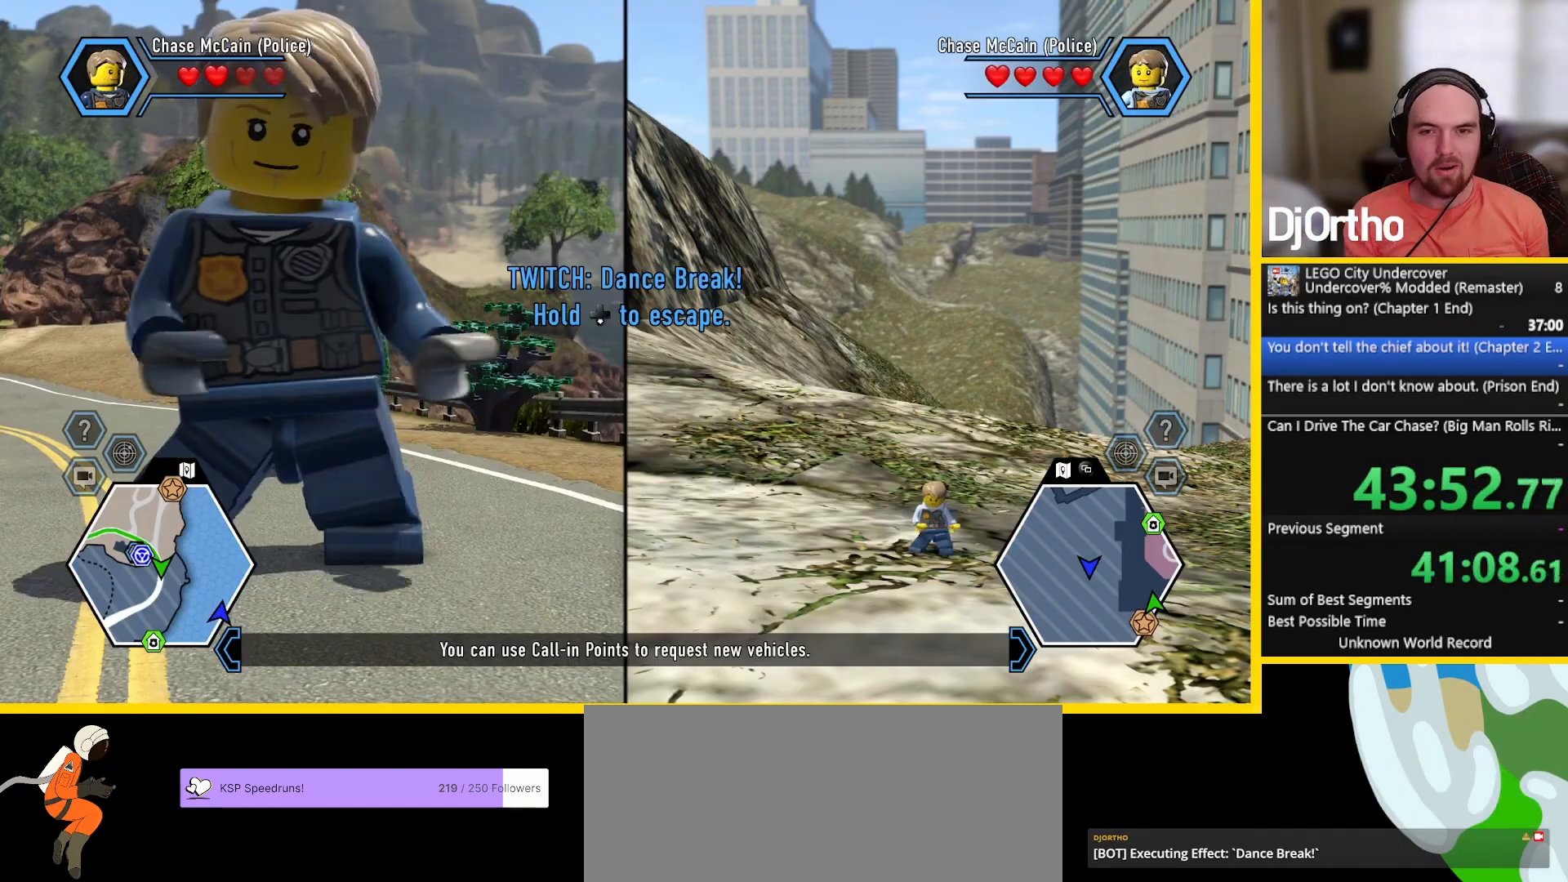
{"buttons": [], "left_stick": "up", "events": [[208, "DPAD_DOWN", "up"], [208, "left_stick", "up"]]}
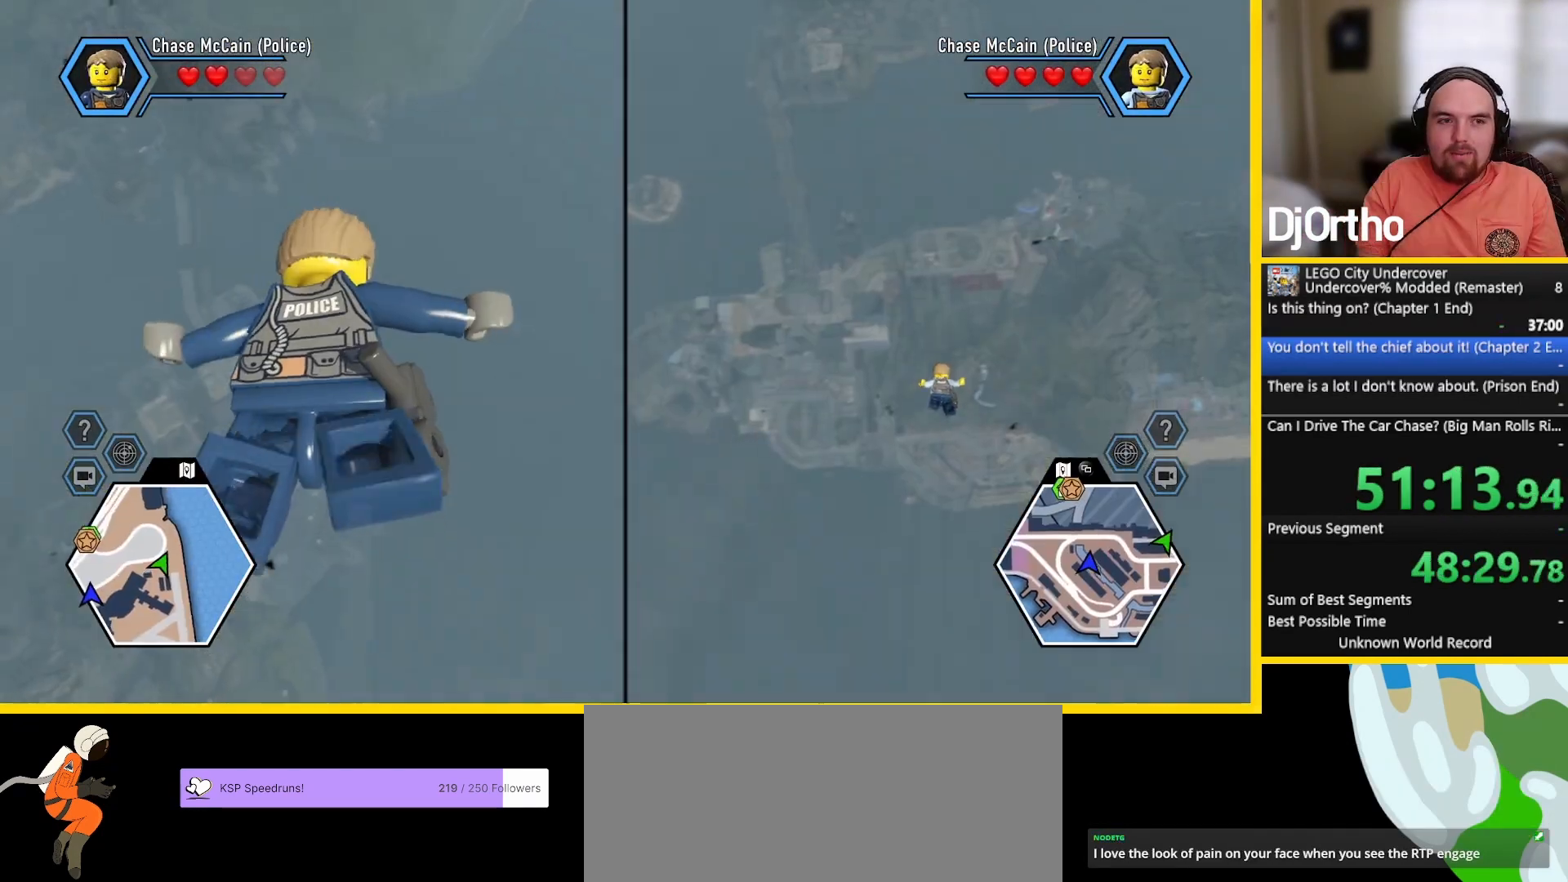
{"buttons": [], "left_stick": "up", "events": [[42, "left_stick", "center"], [417, "left_stick", "up-left"], [500, "left_stick", "up"]]}
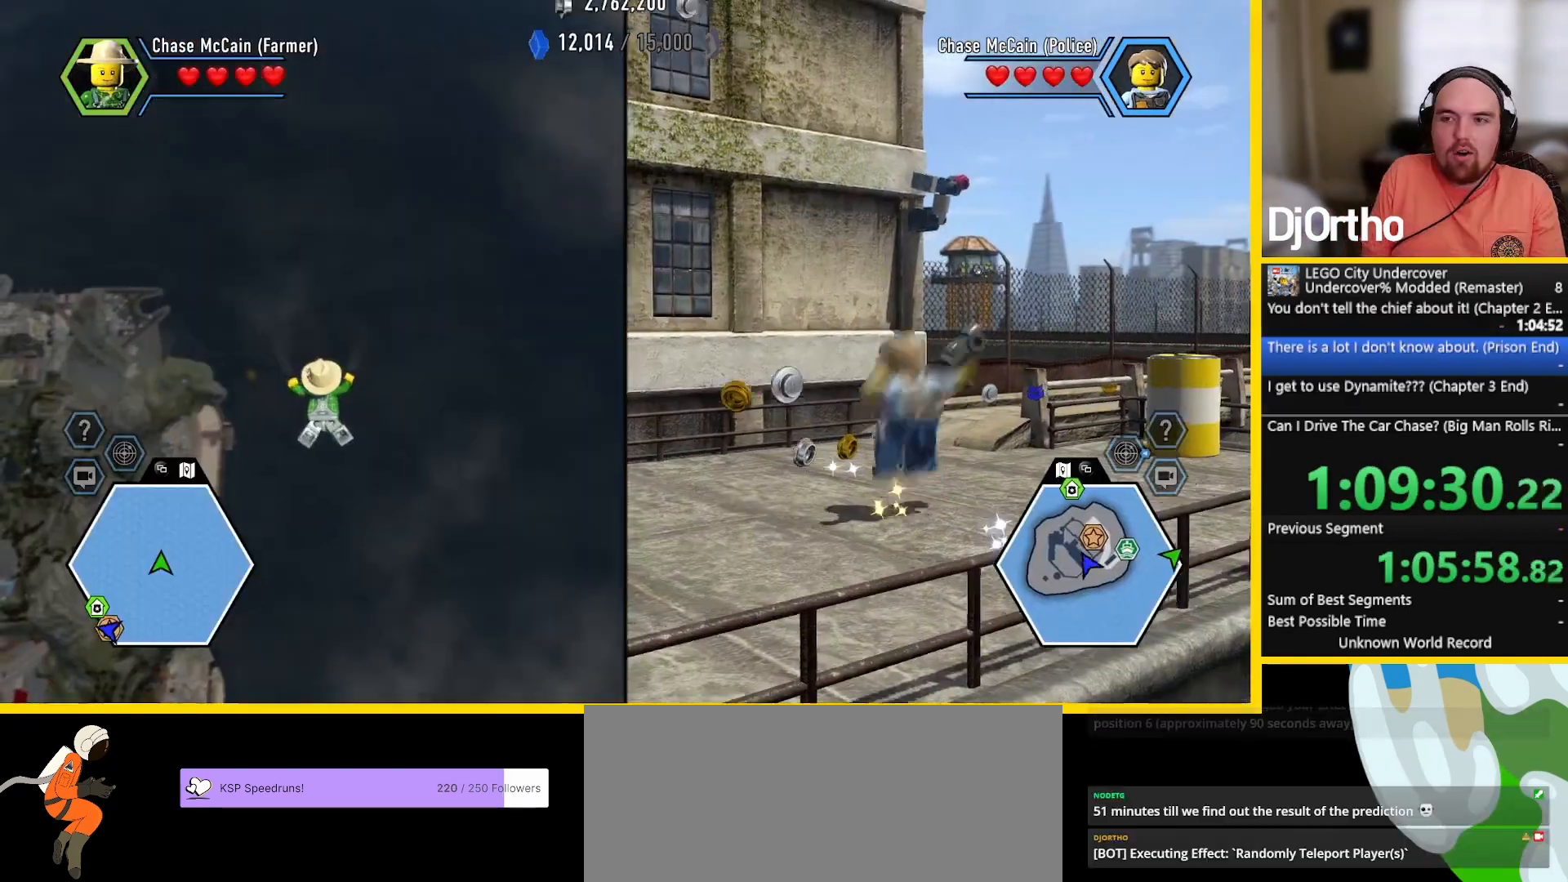
{"buttons": [], "left_stick": "center", "events": [[250, "left_stick", "center"]]}
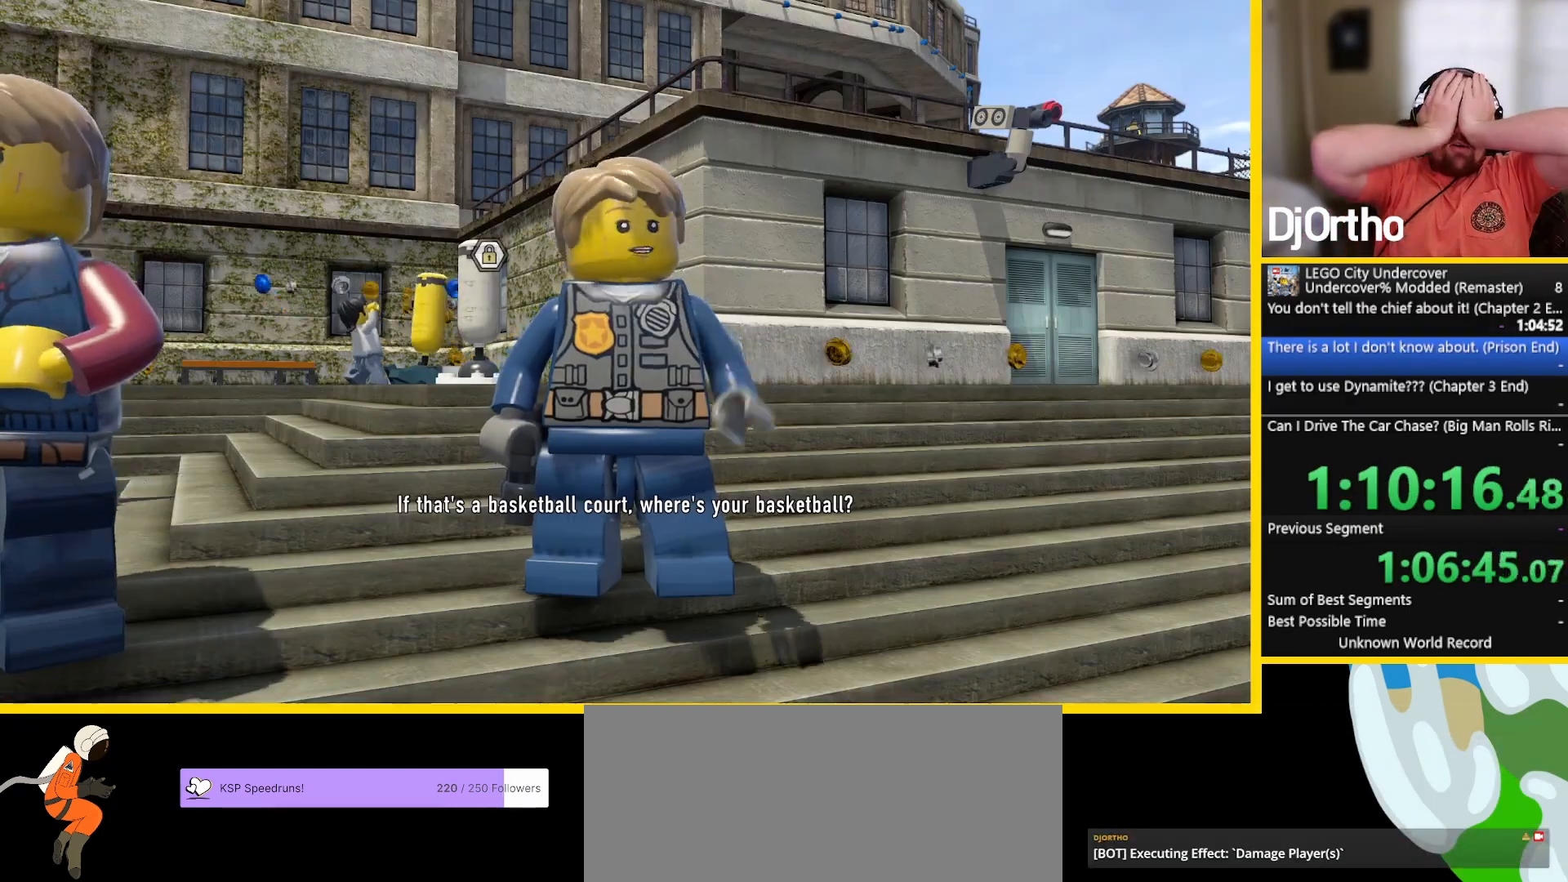
{"buttons": [], "left_stick": "up", "events": [[458, "left_stick", "up"]]}
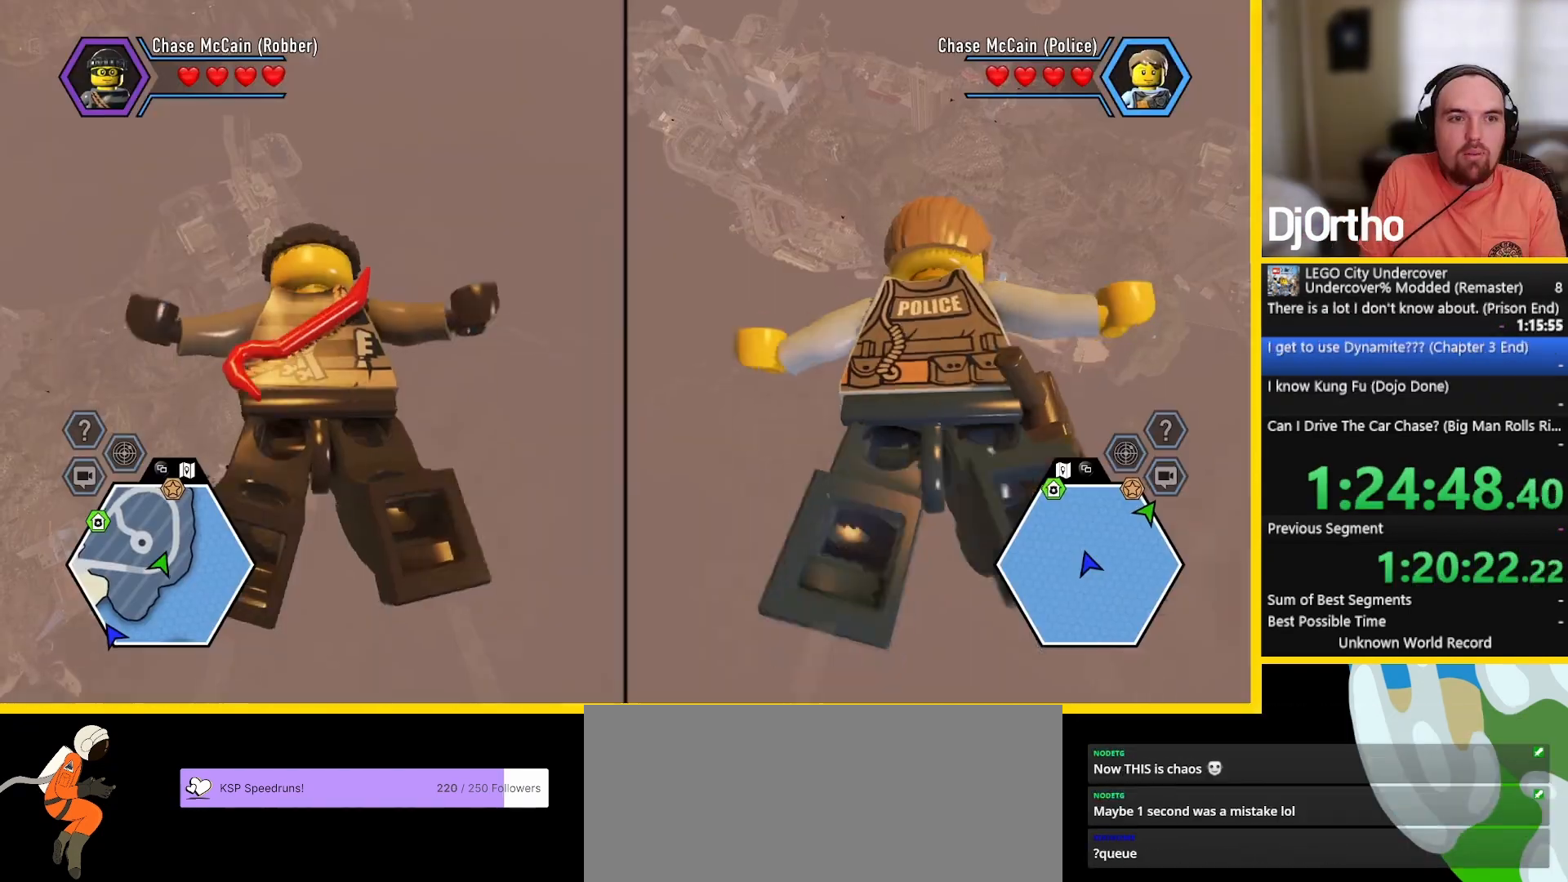
{"buttons": [], "left_stick": "up", "events": []}
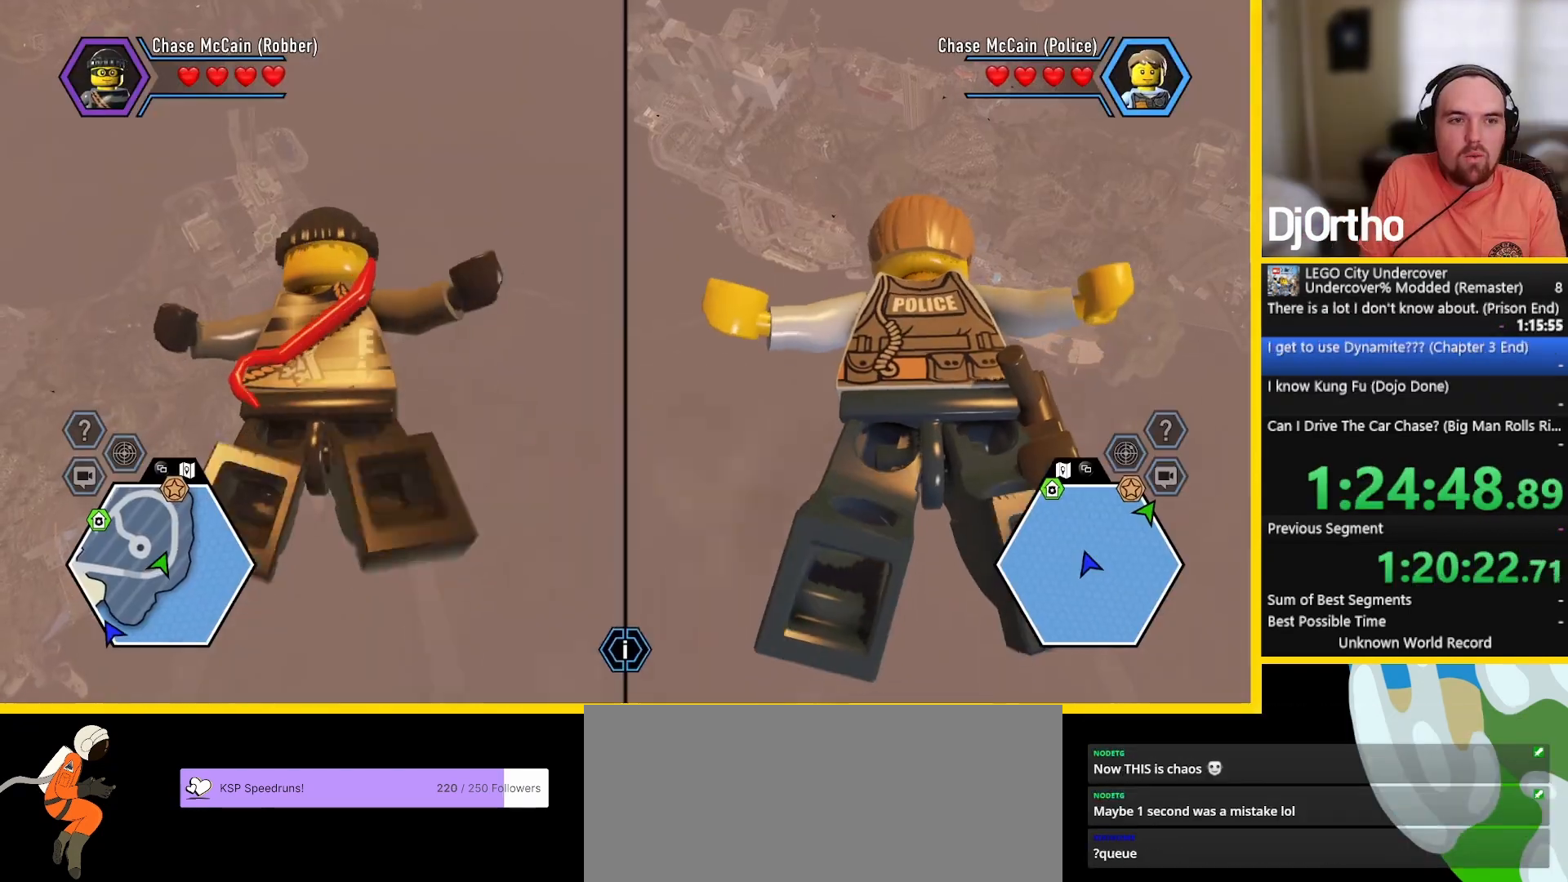
{"buttons": [], "left_stick": "up", "events": []}
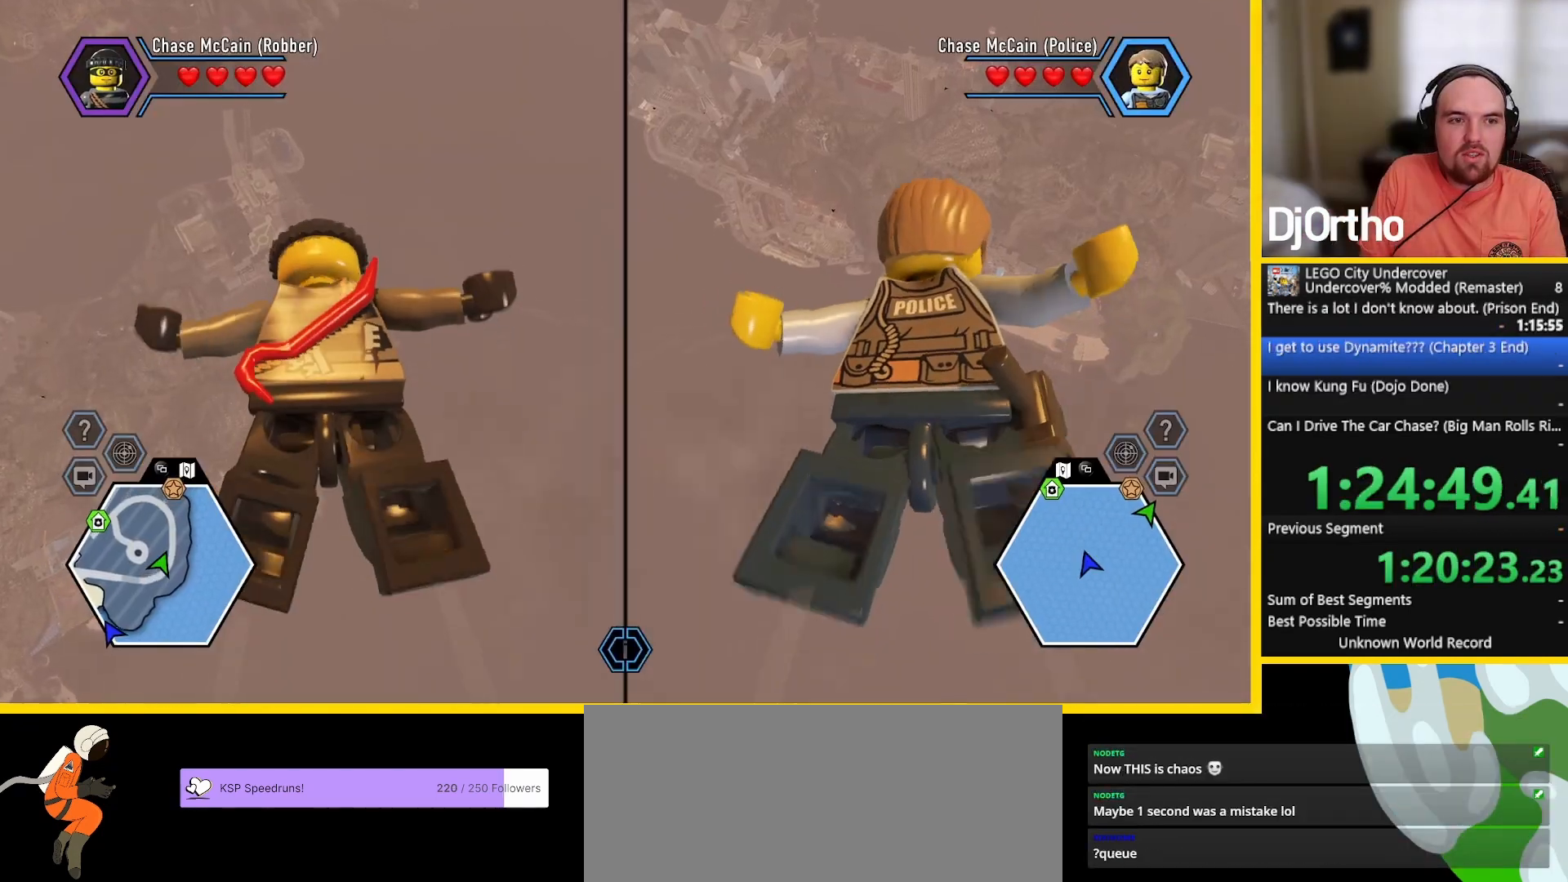
{"buttons": [], "left_stick": "up", "events": []}
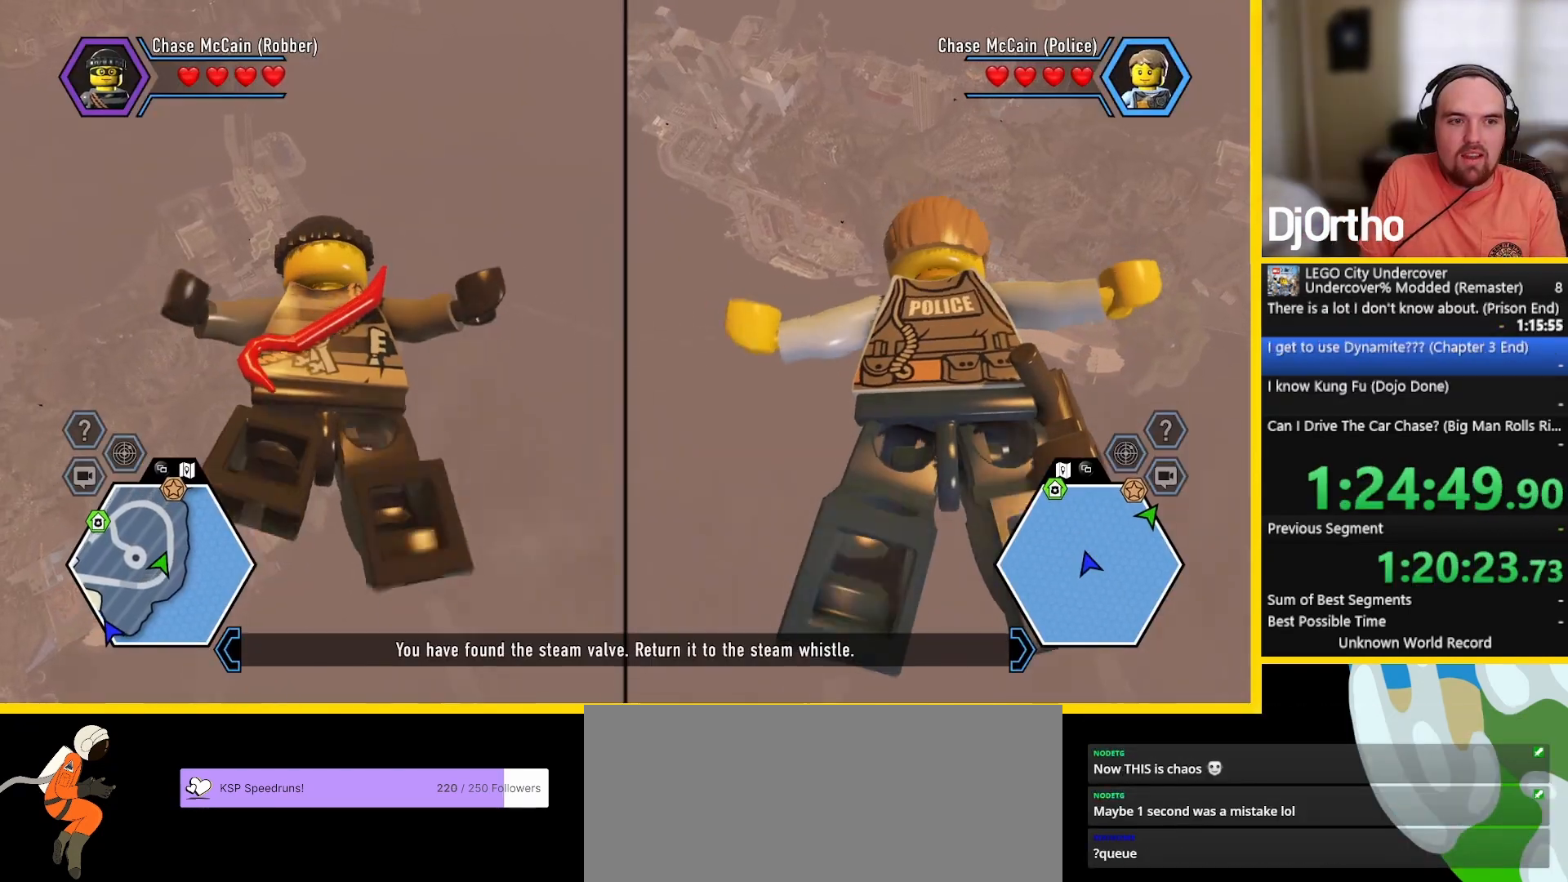
{"buttons": [], "left_stick": "center", "events": [[208, "left_stick", "center"]]}
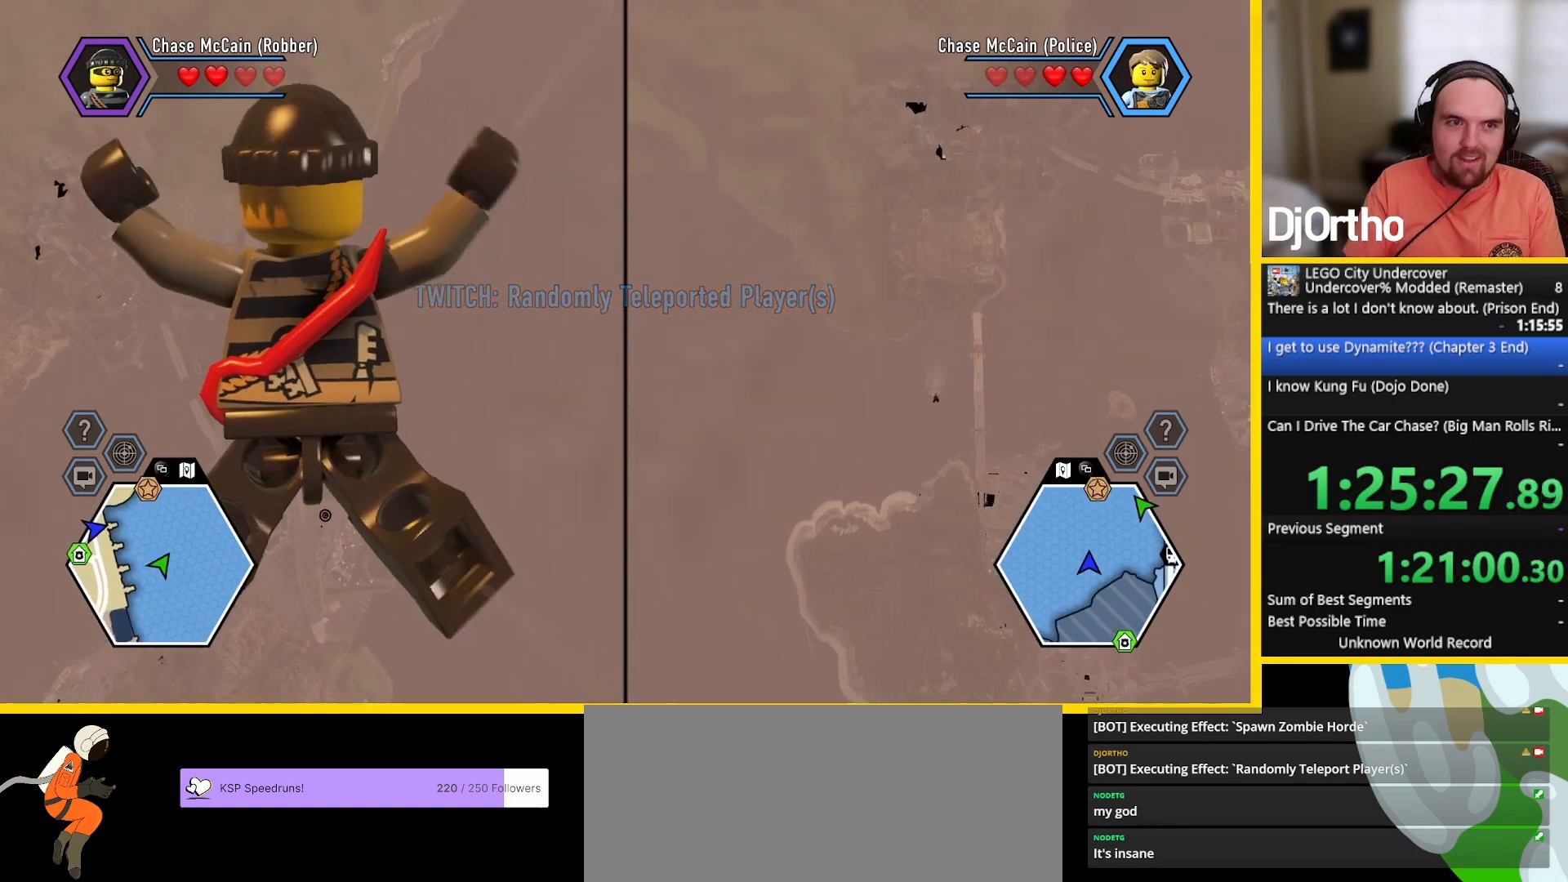
{"buttons": [], "left_stick": "down-right", "events": [[417, "left_stick", "down-right"]]}
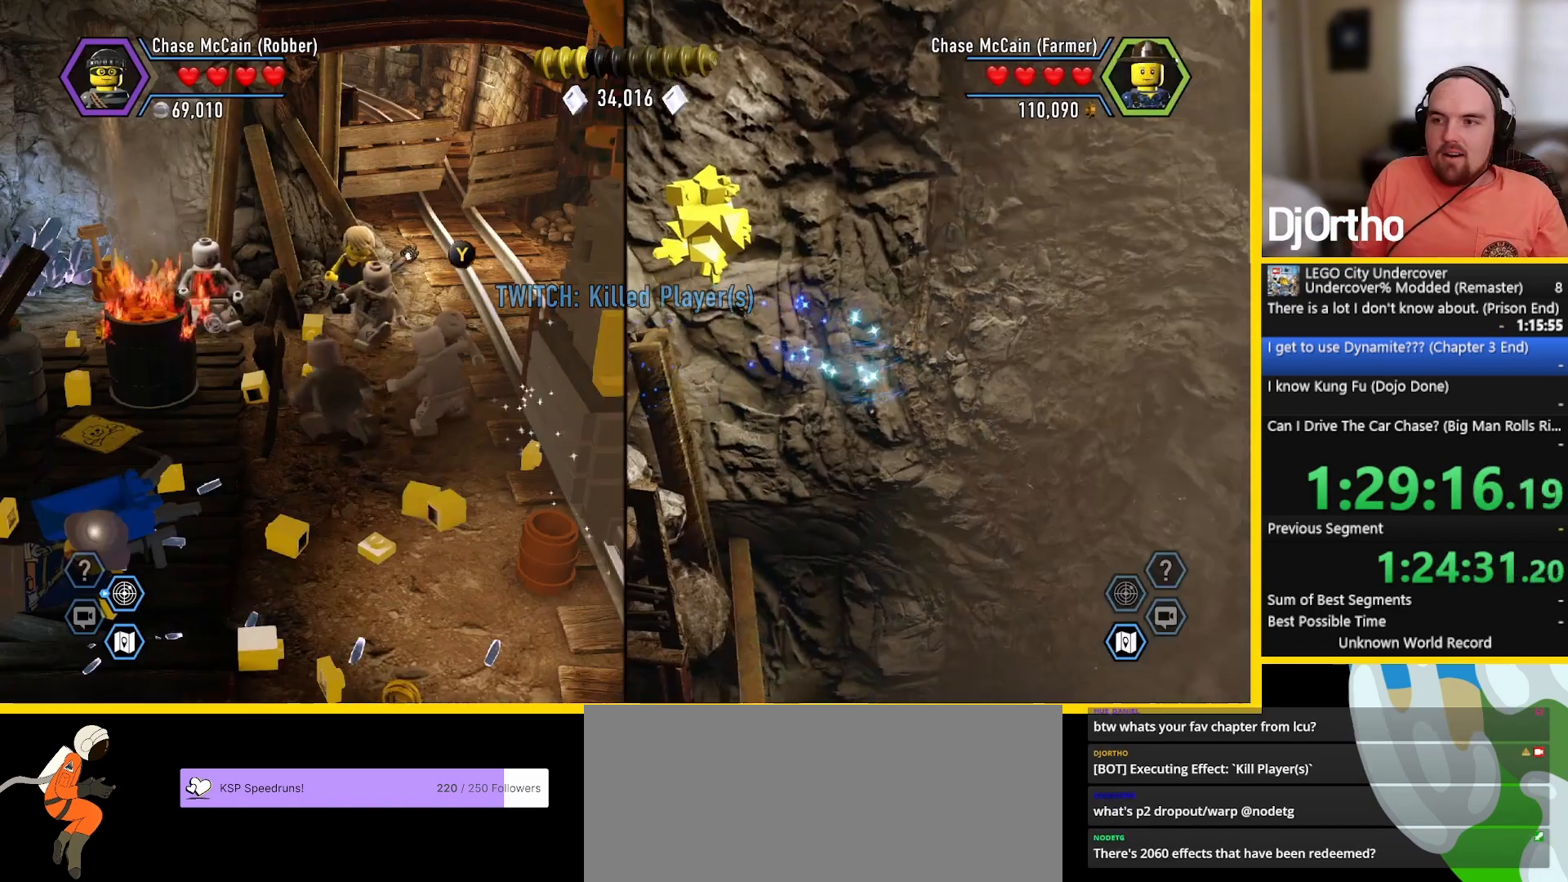
{"buttons": ["A"], "left_stick": "center", "events": [[333, "left_stick", "center"], [458, "A", "down"]]}
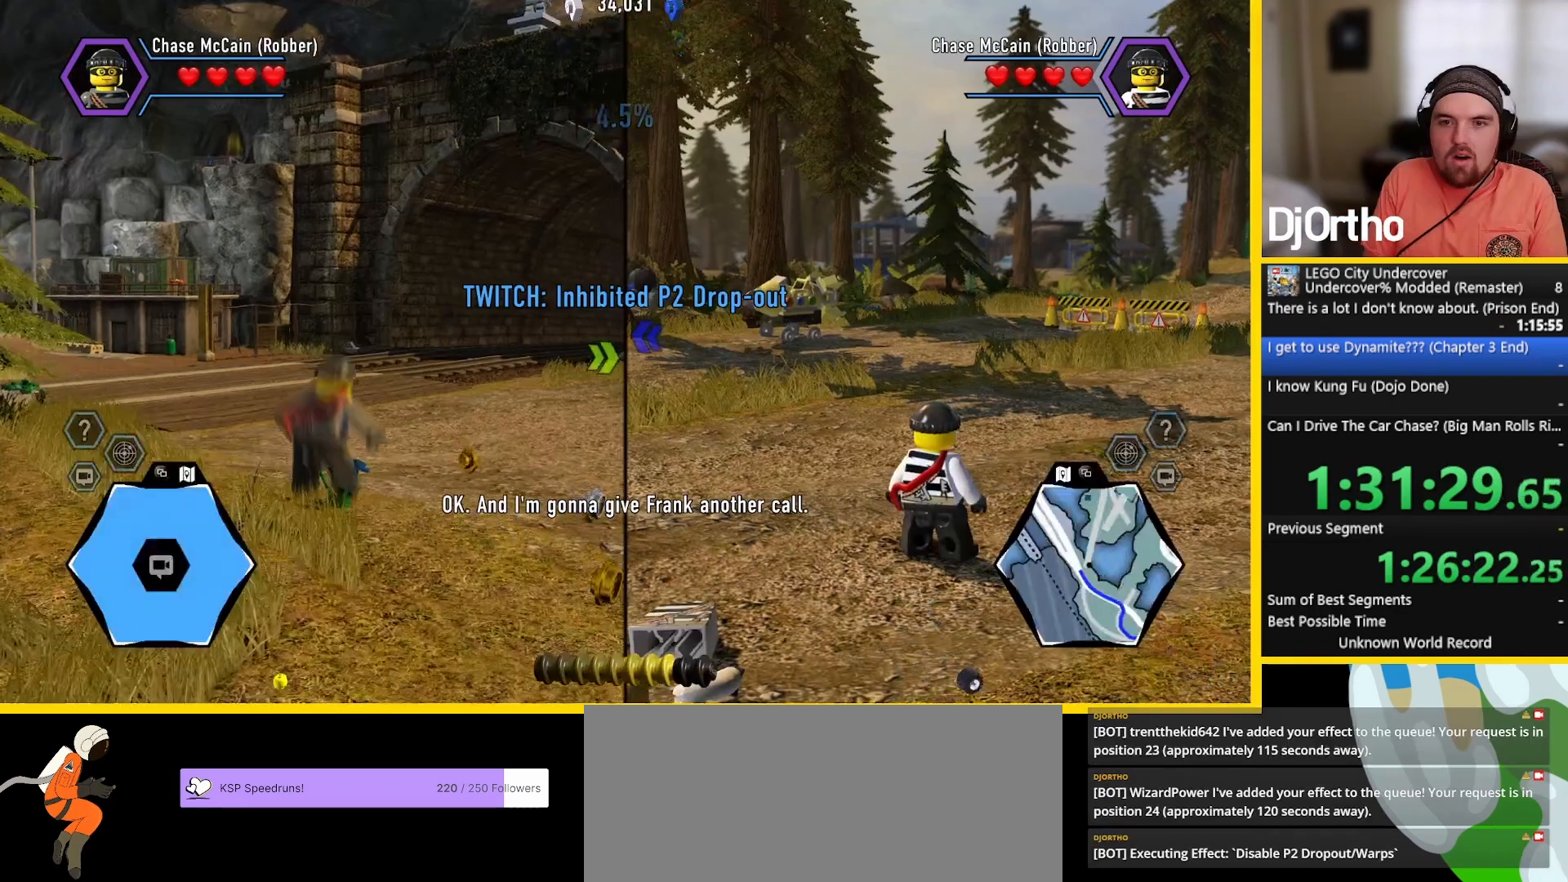
{"buttons": [], "left_stick": "center", "events": [[83, "A", "up"]]}
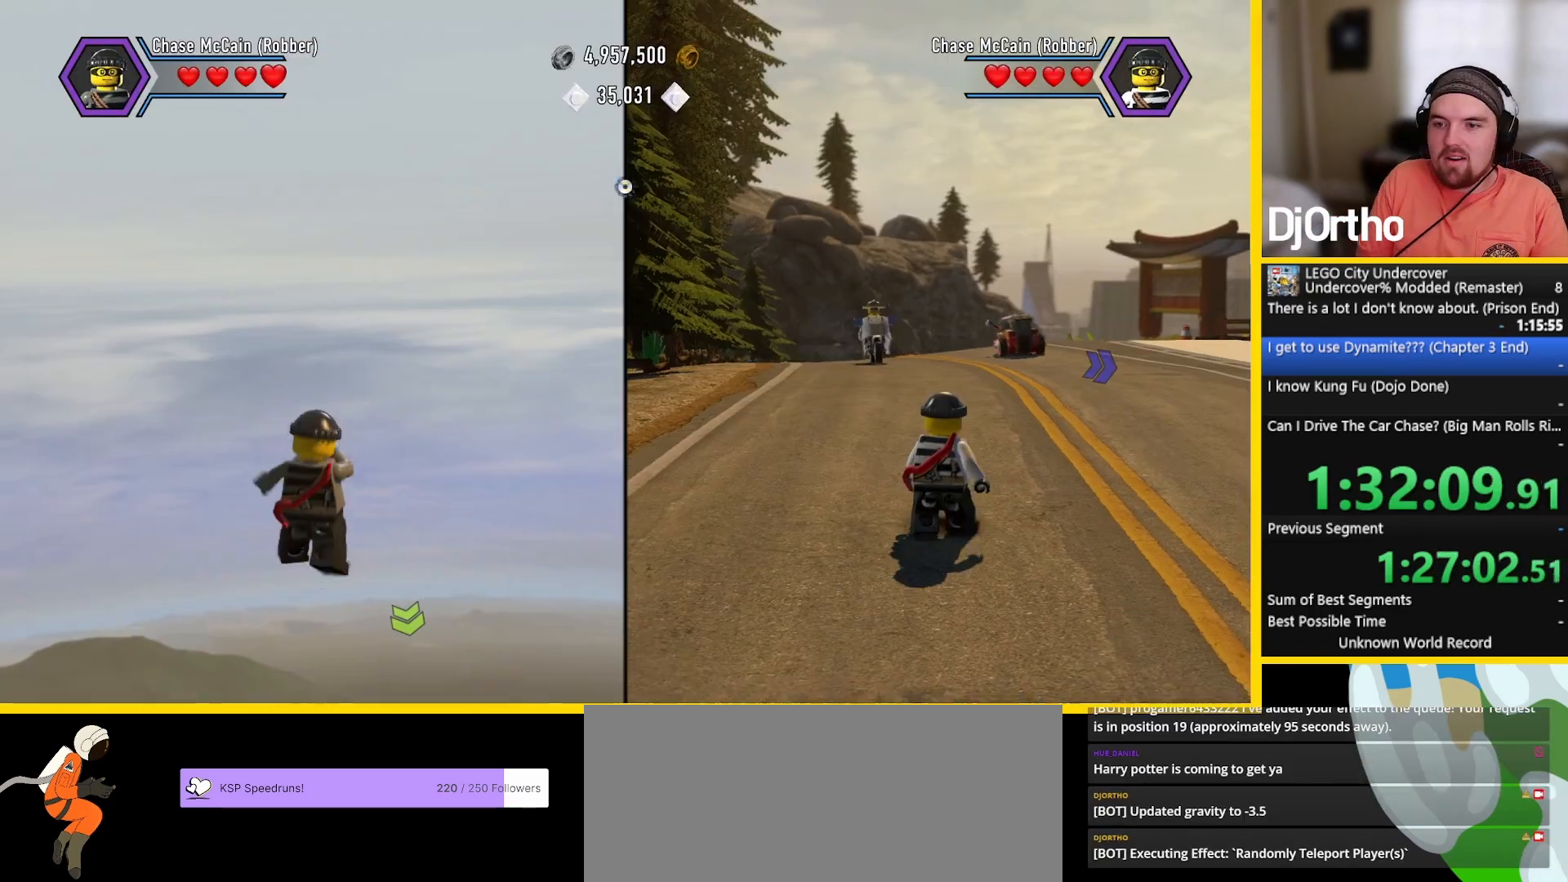
{"buttons": [], "left_stick": "up", "events": [[292, "left_stick", "up"]]}
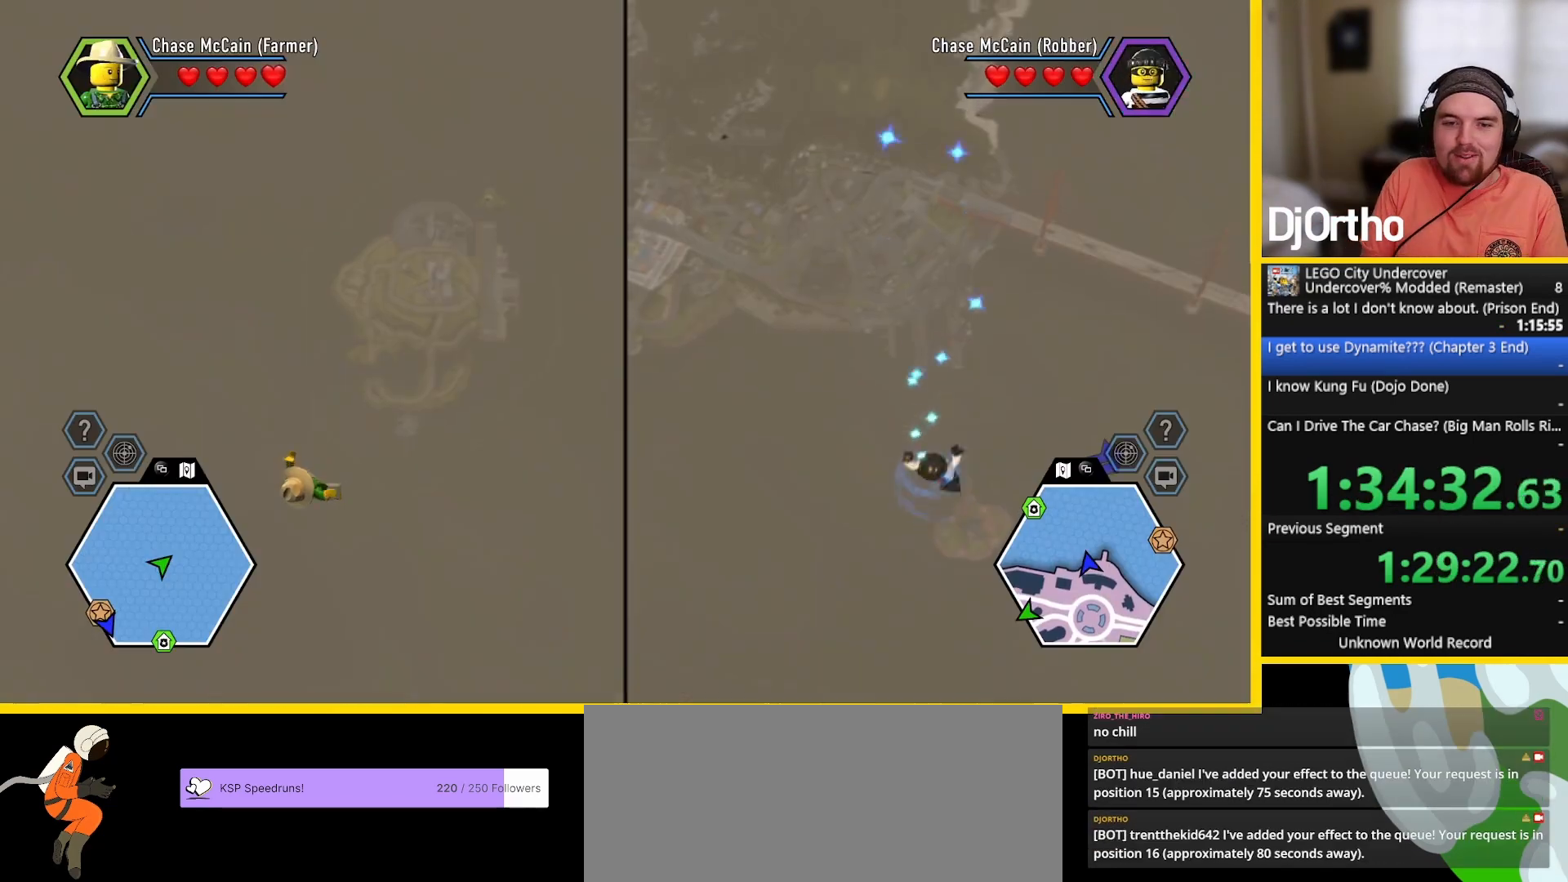
{"buttons": [], "left_stick": "up", "events": []}
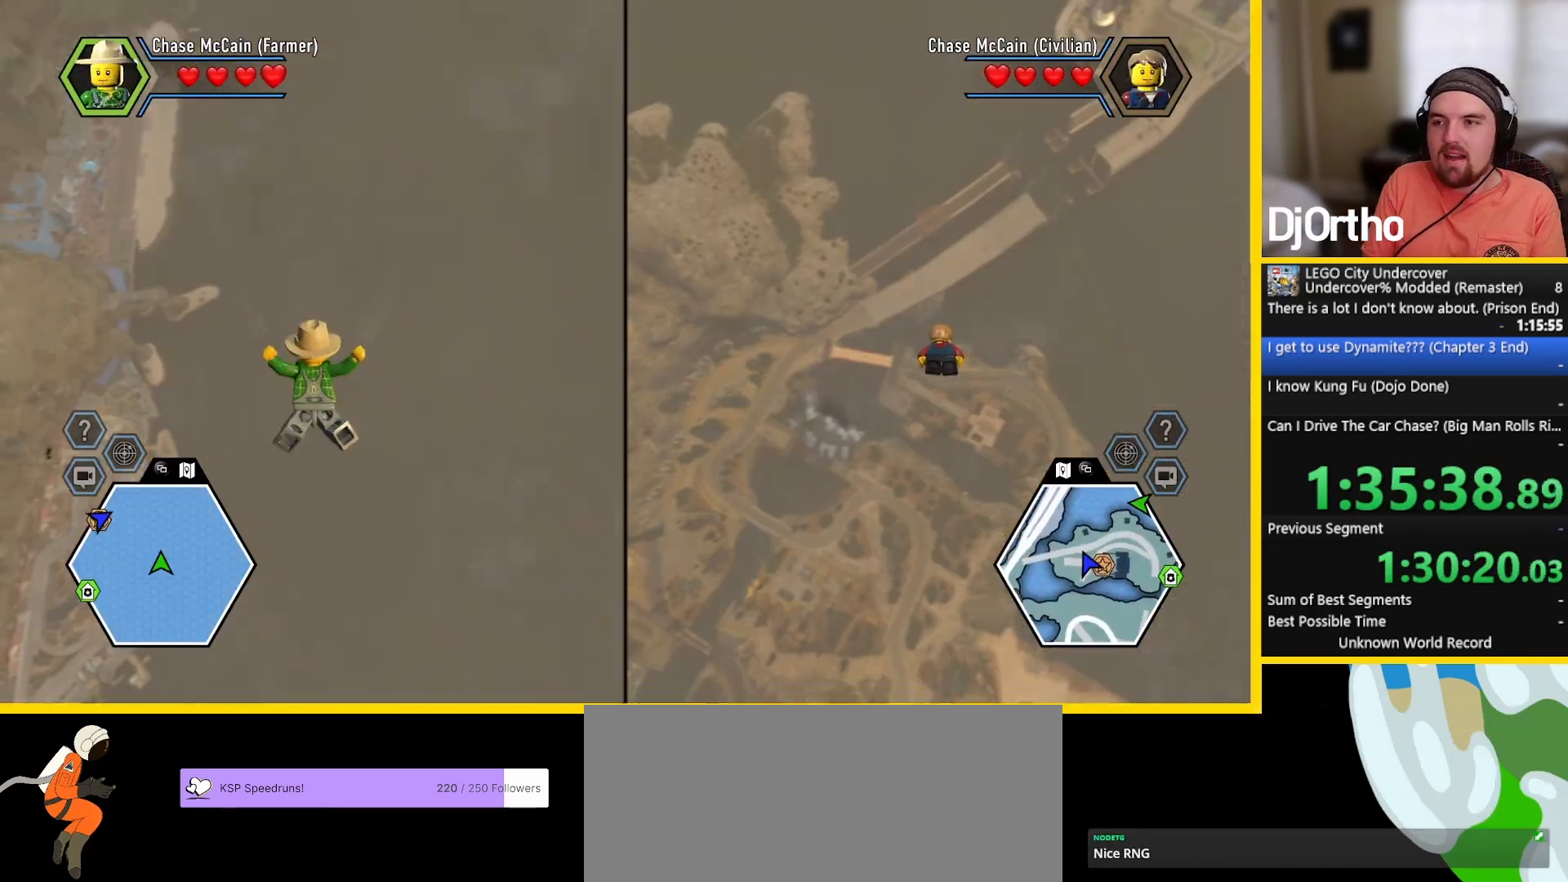
{"buttons": [], "left_stick": "center", "events": [[292, "left_stick", "center"]]}
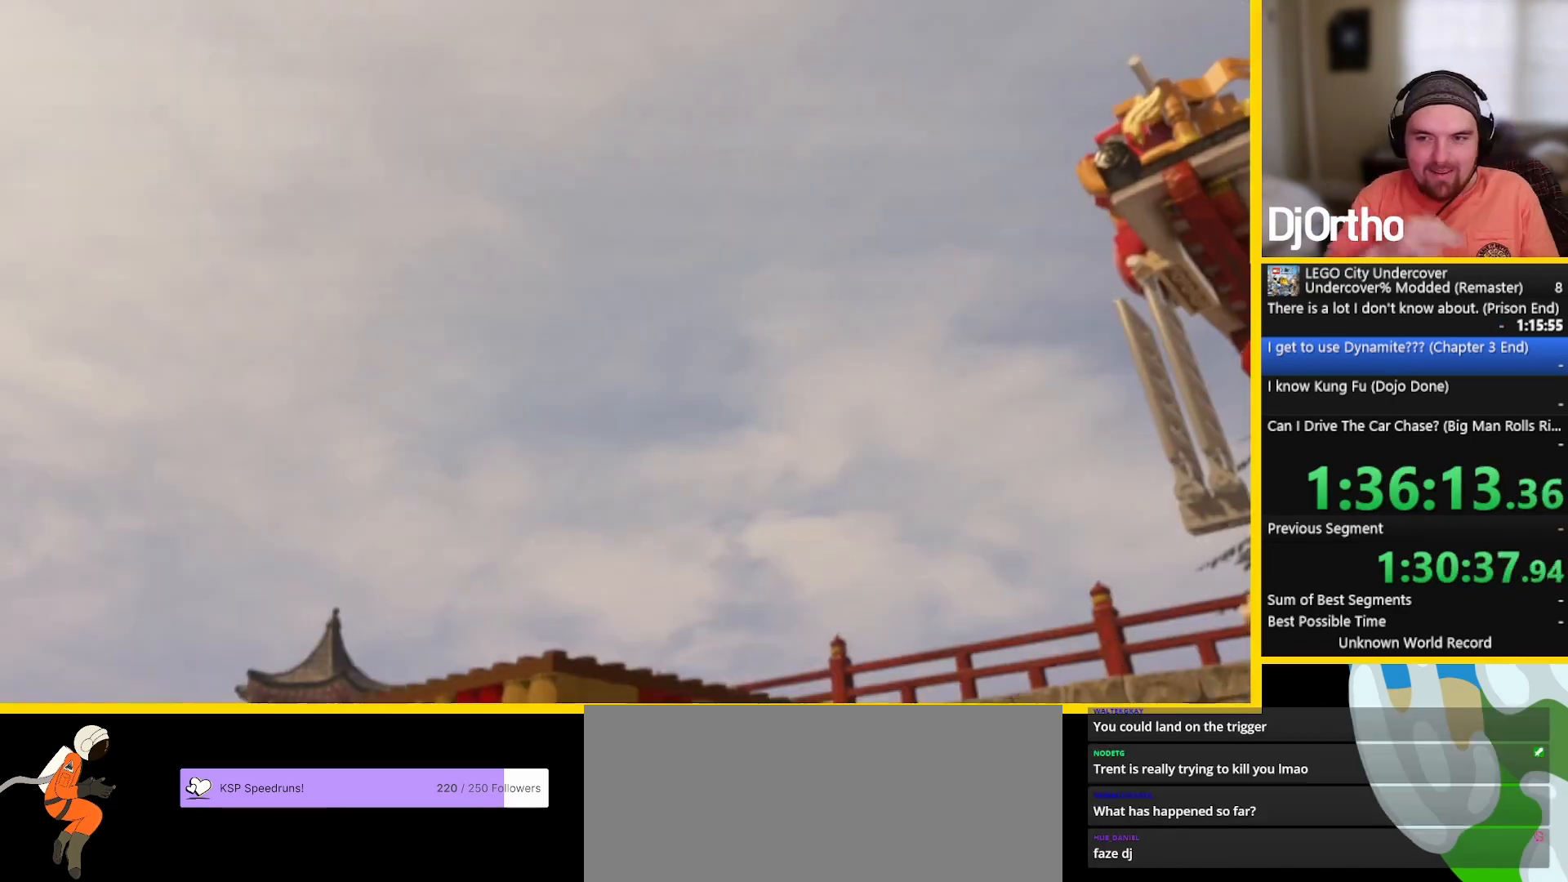
{"buttons": [], "left_stick": "down", "events": [[167, "left_stick", "down-right"], [500, "left_stick", "down"]]}
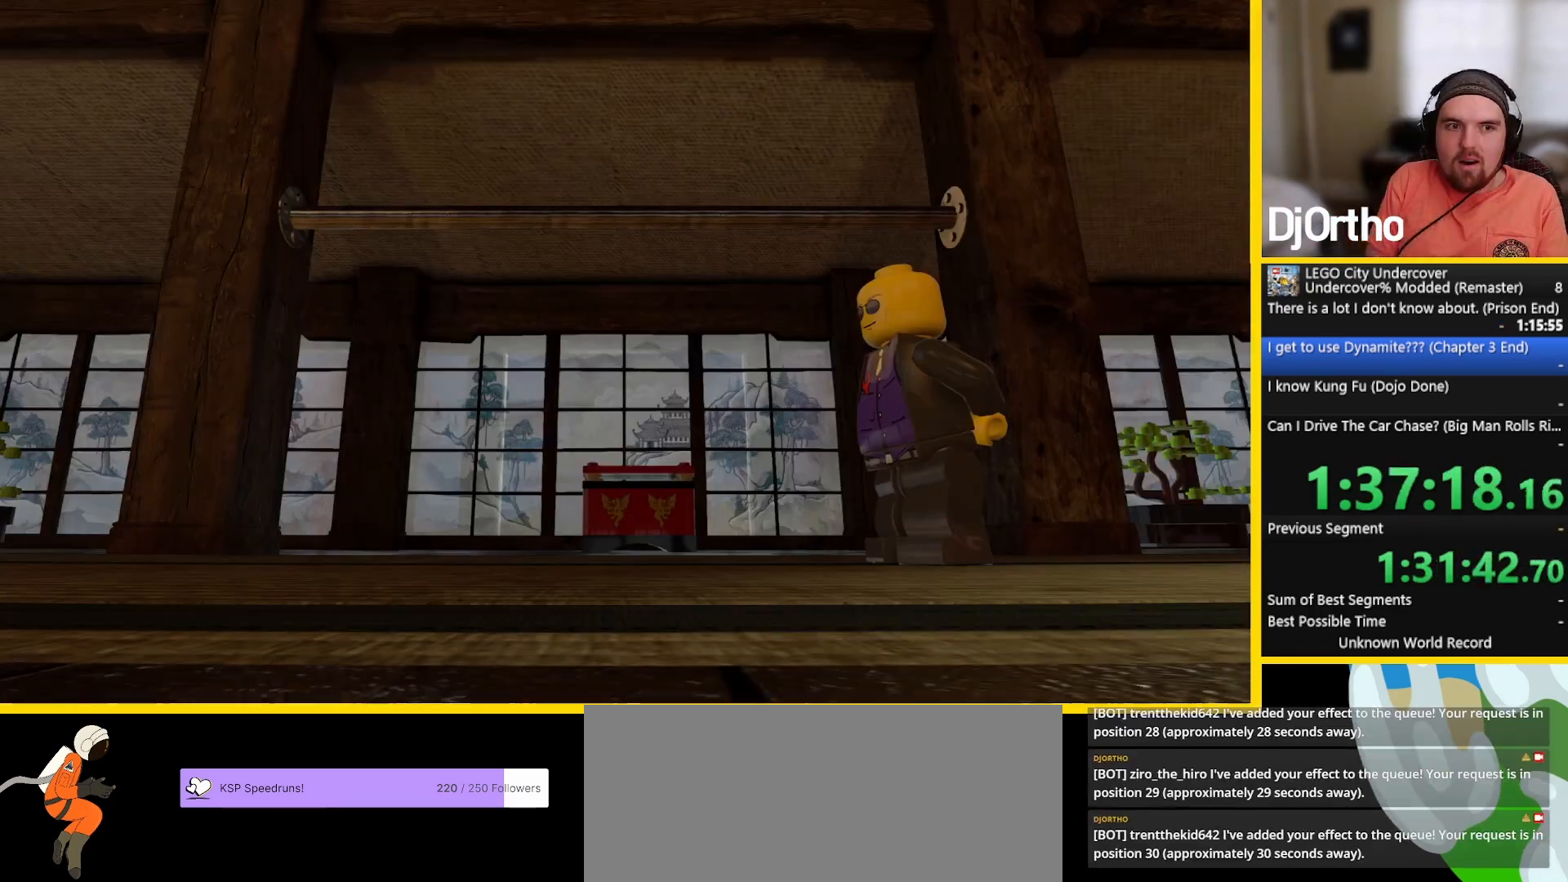
{"buttons": [], "left_stick": "center", "events": [[375, "left_stick", "center"]]}
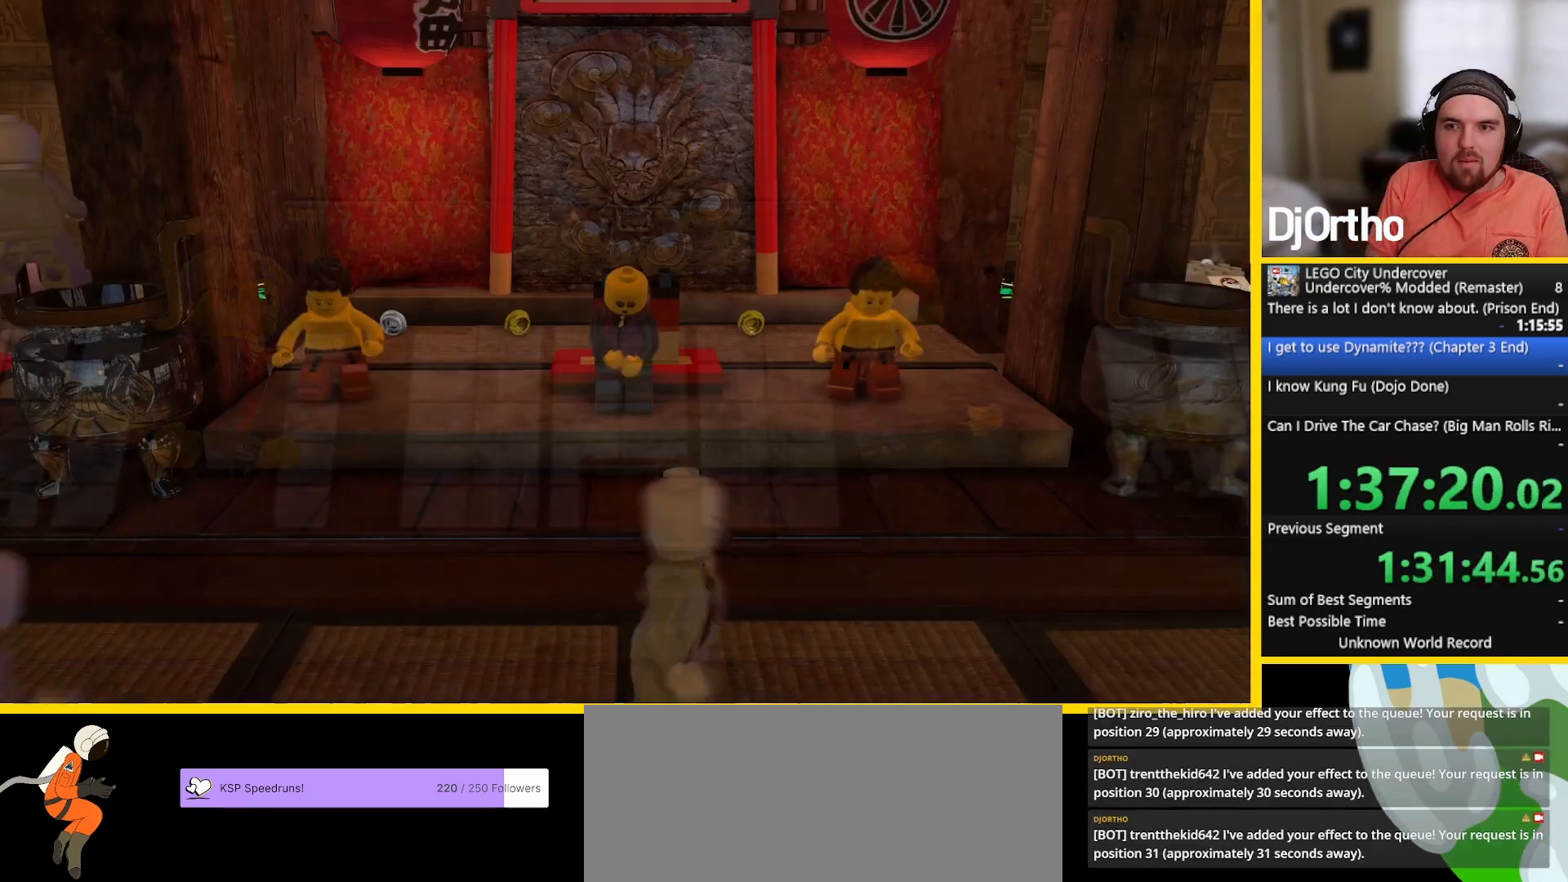
{"buttons": [], "left_stick": "center", "events": []}
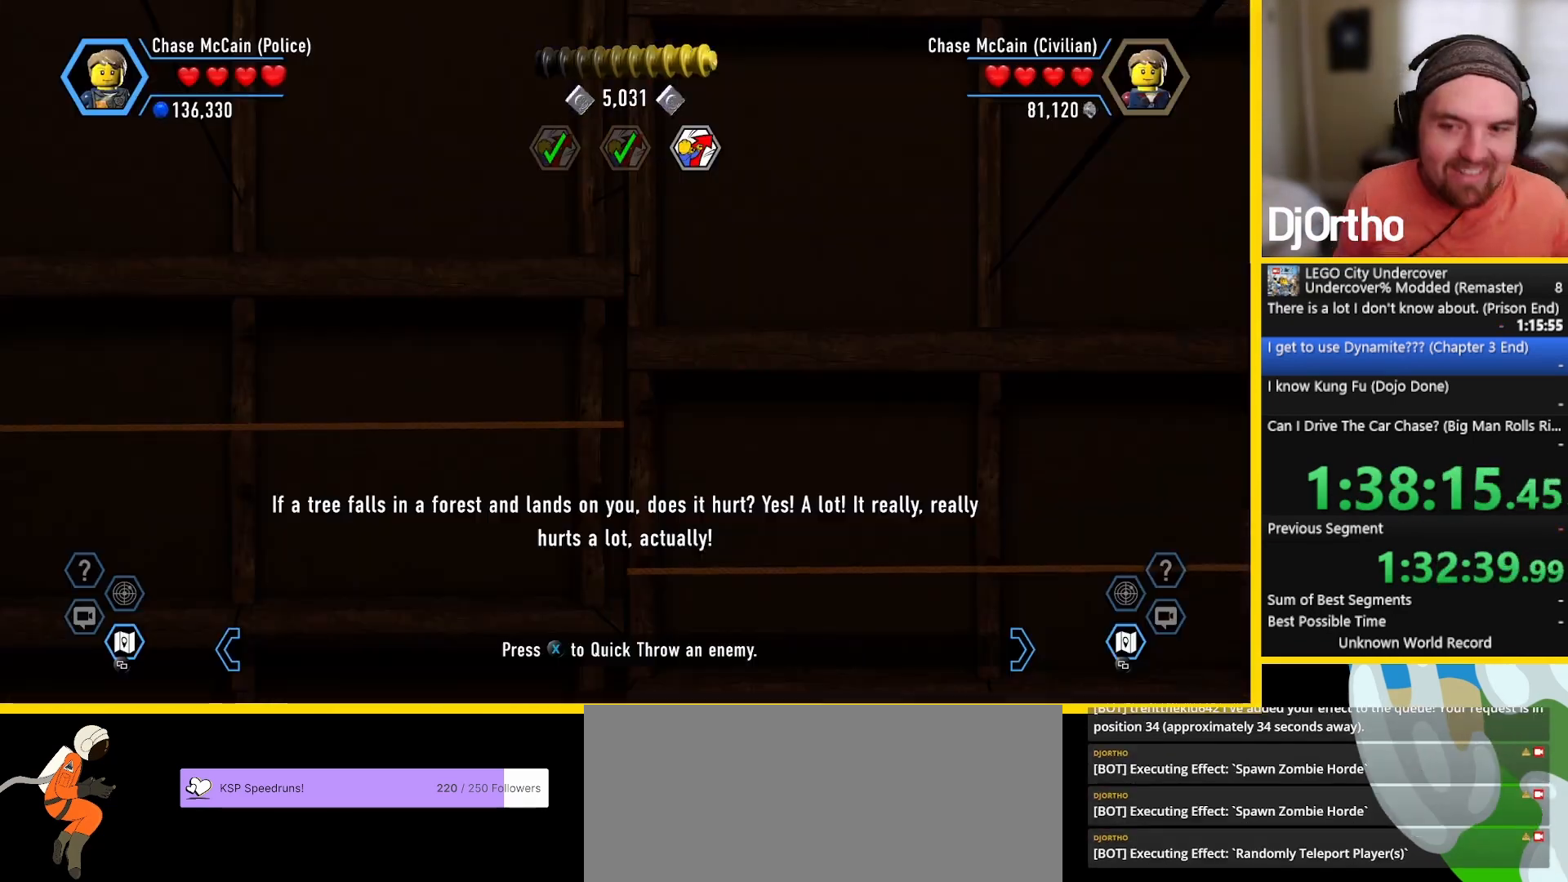
{"buttons": ["DPAD_DOWN"], "left_stick": "center", "events": [[42, "left_stick", "down-left"], [417, "DPAD_DOWN", "down"], [417, "left_stick", "center"]]}
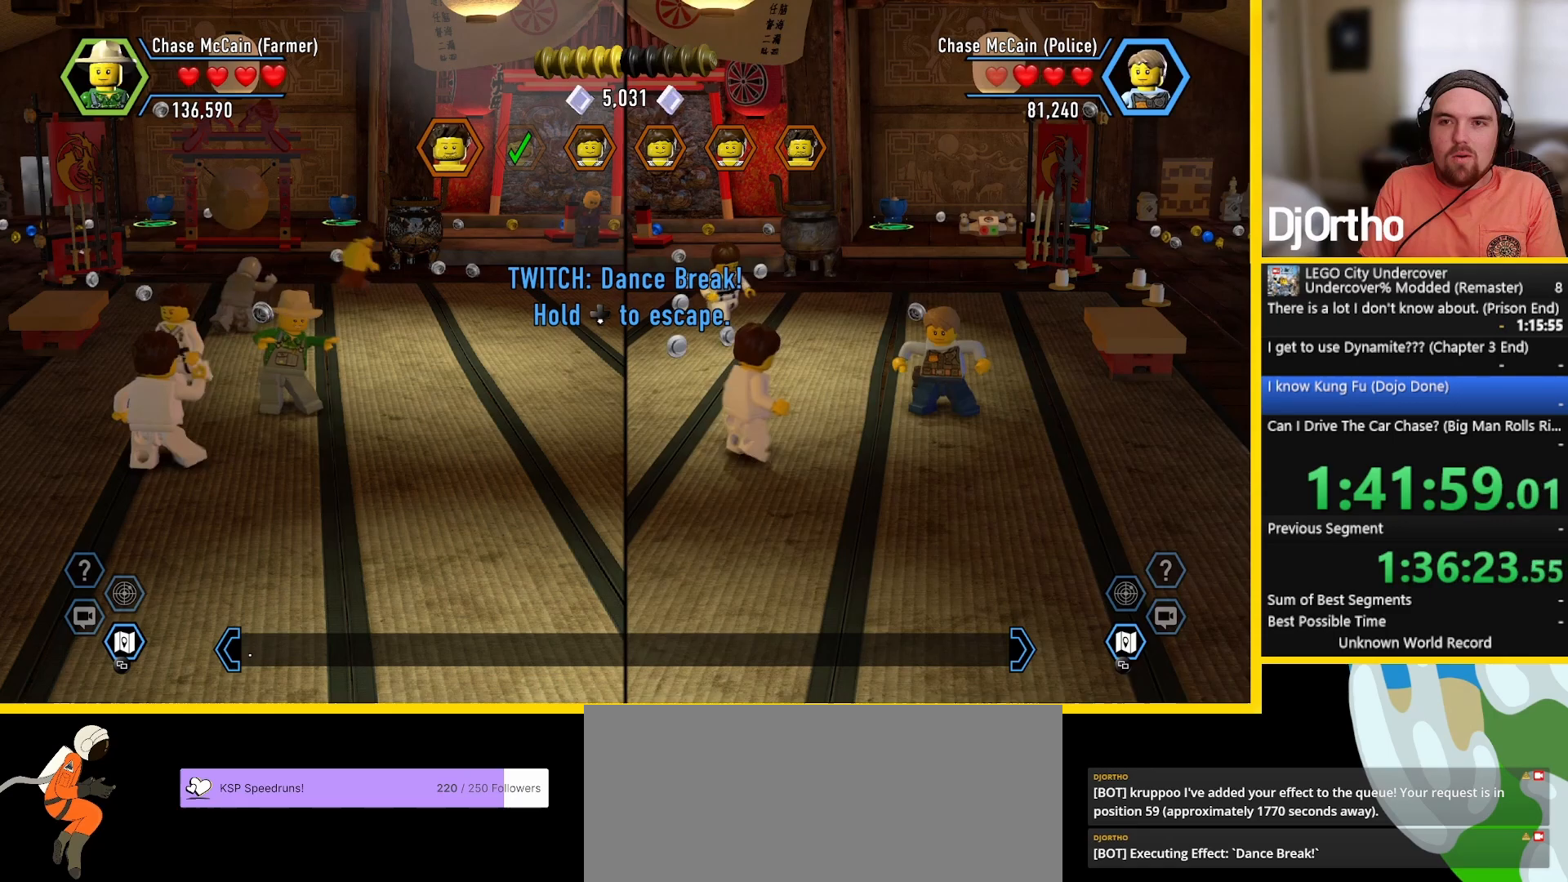
{"buttons": ["DPAD_DOWN"], "left_stick": "up", "events": [[250, "left_stick", "up"]]}
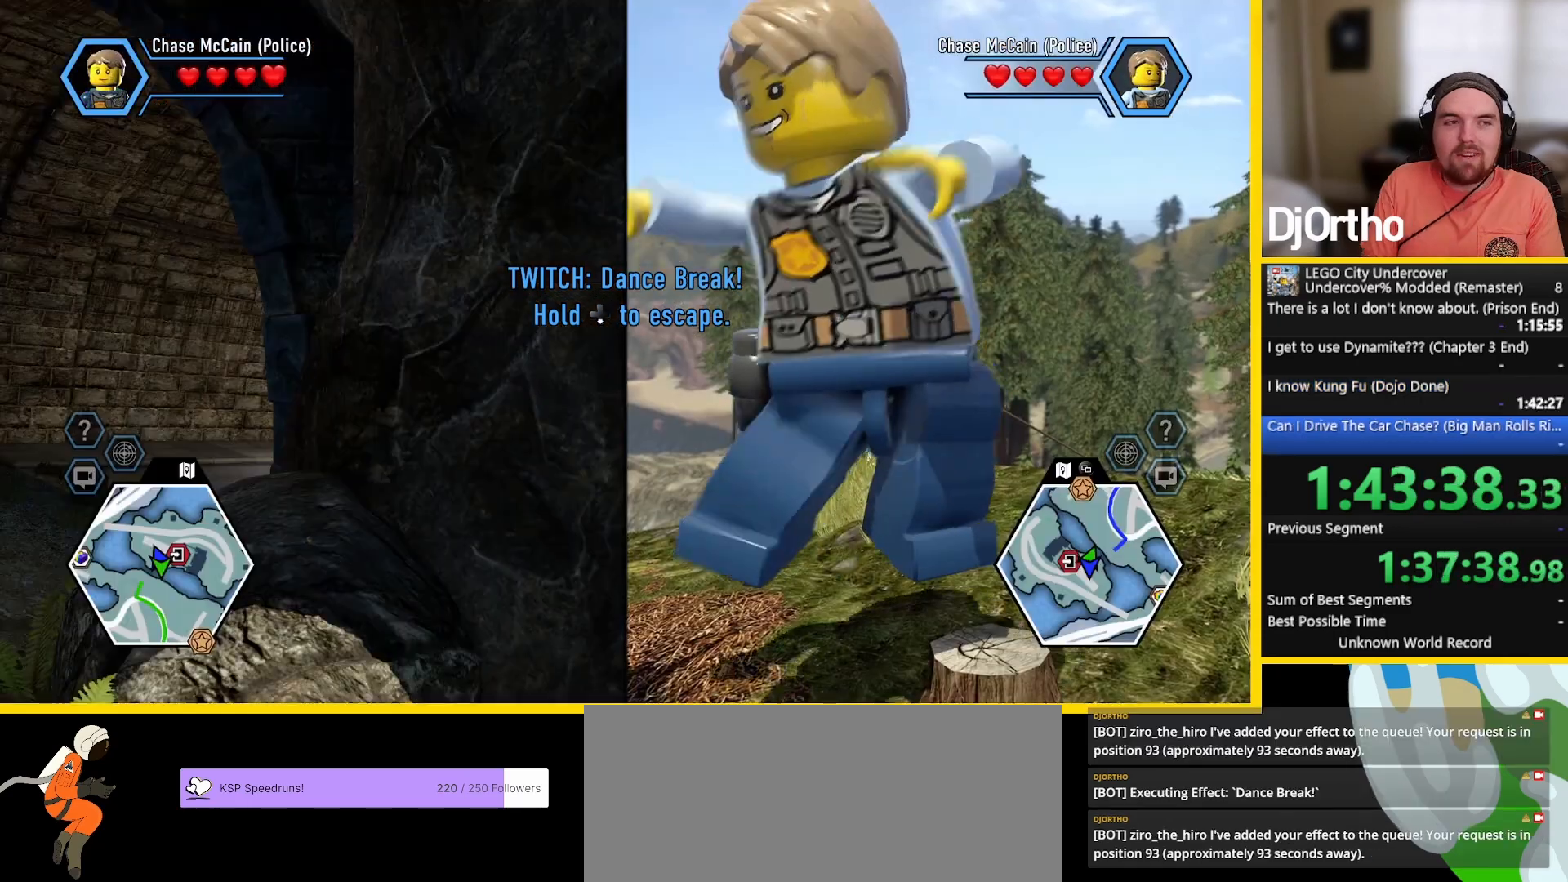
{"buttons": ["A"], "left_stick": "up", "events": [[83, "A", "down"], [83, "DPAD_DOWN", "up"]]}
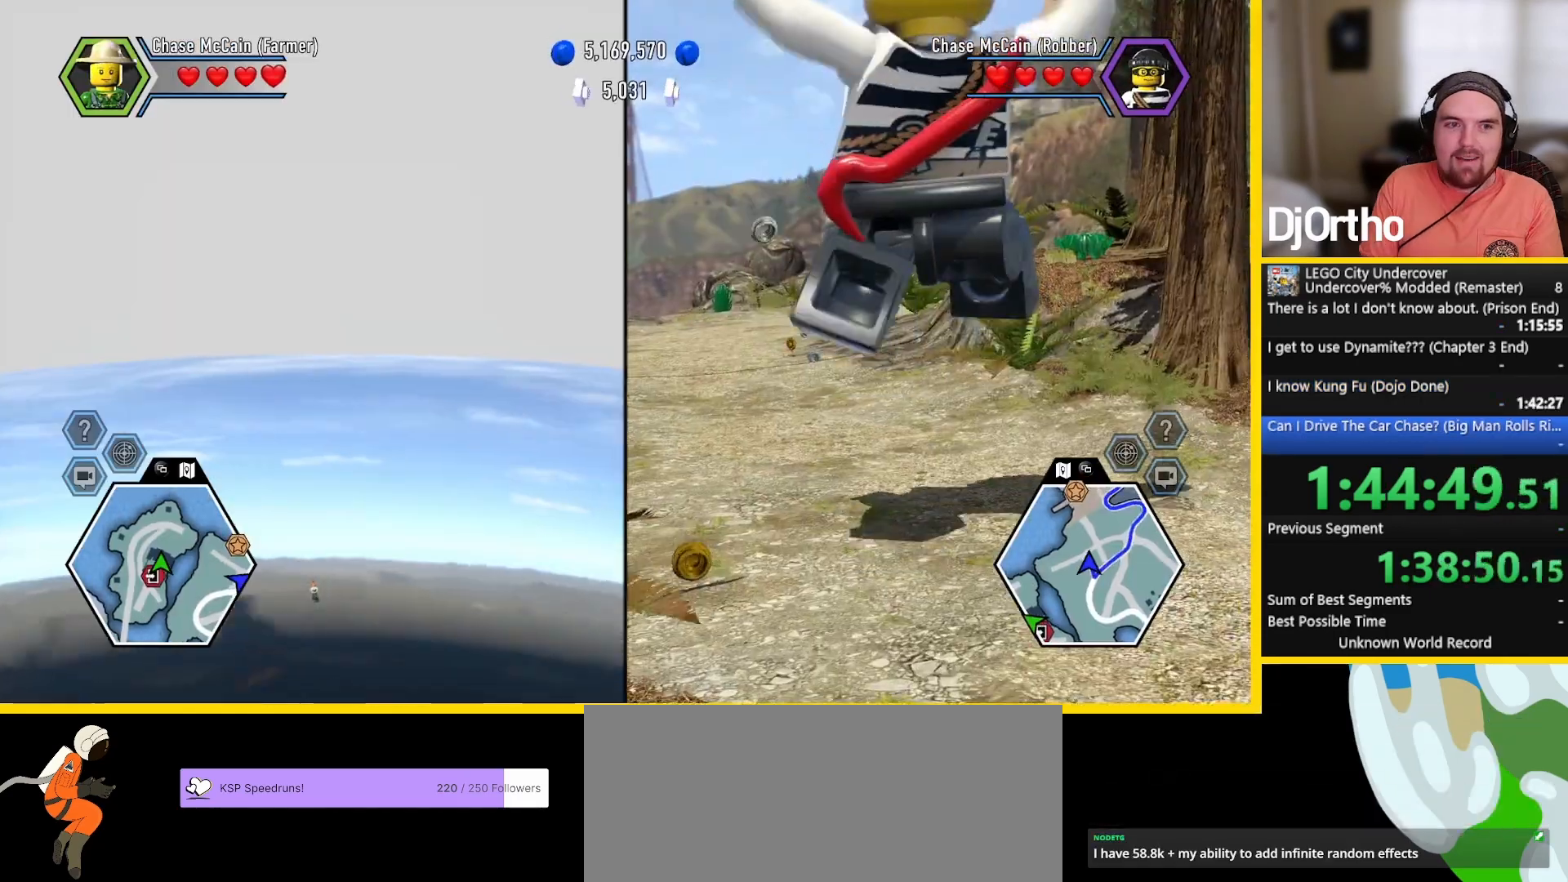
{"buttons": [], "left_stick": "center", "events": [[292, "A", "up"], [292, "left_stick", "center"]]}
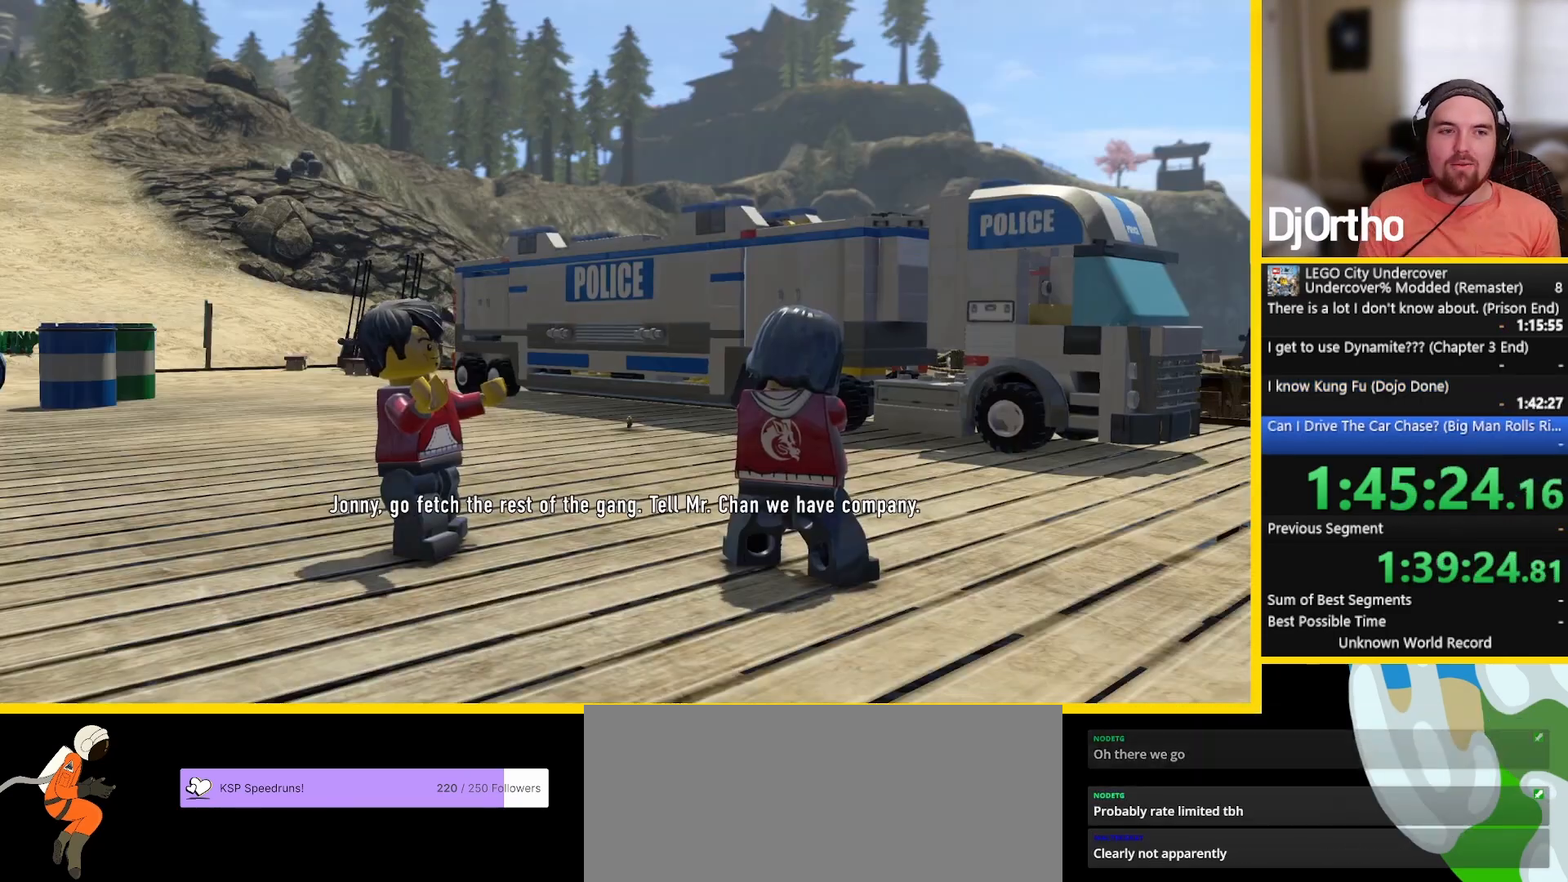
{"buttons": [], "left_stick": "center", "events": [[458, "R1", "down"], [500, "R1", "up"]]}
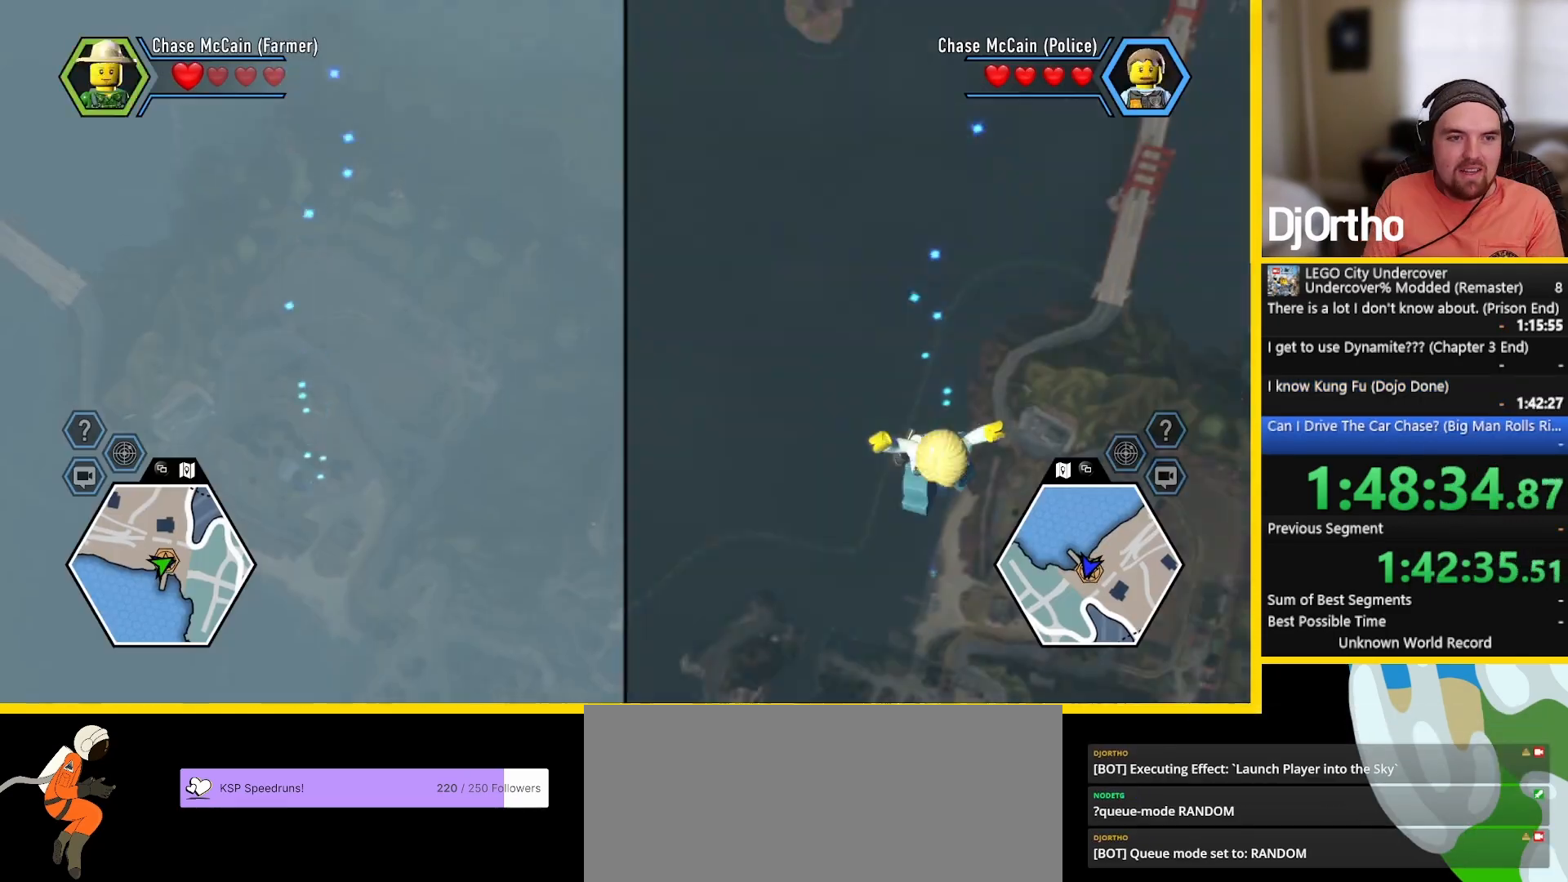
{"buttons": [], "left_stick": "left", "events": [[83, "L1", "down"], [125, "R1", "down"], [250, "L1", "up"], [250, "R1", "up"], [333, "left_stick", "left"]]}